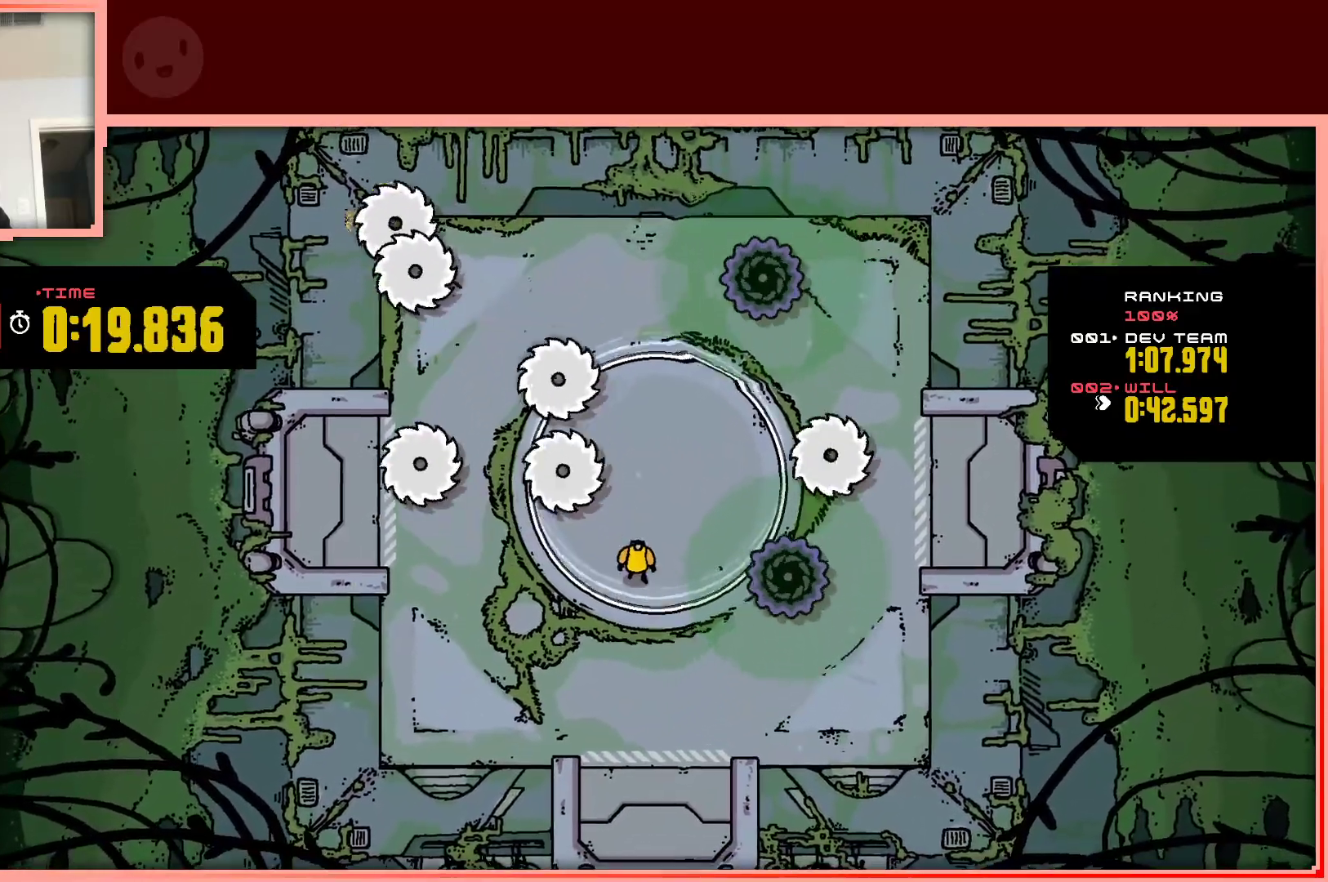
Gameplay with keyboard; each line is a JSON object with the keys held at the frame after it. "events" lists presses ("down") and releases ("up") of "down", "left", "right", "shift", "up" and "z" between this image and that frame as [ms after this image, input, new state], when the widget could be followed in between. No other keys are recorded. Mouse input is not recorded.
{"keys": ["right"], "events": [[50, "right", "down"], [150, "right", "up"], [433, "right", "down"]]}
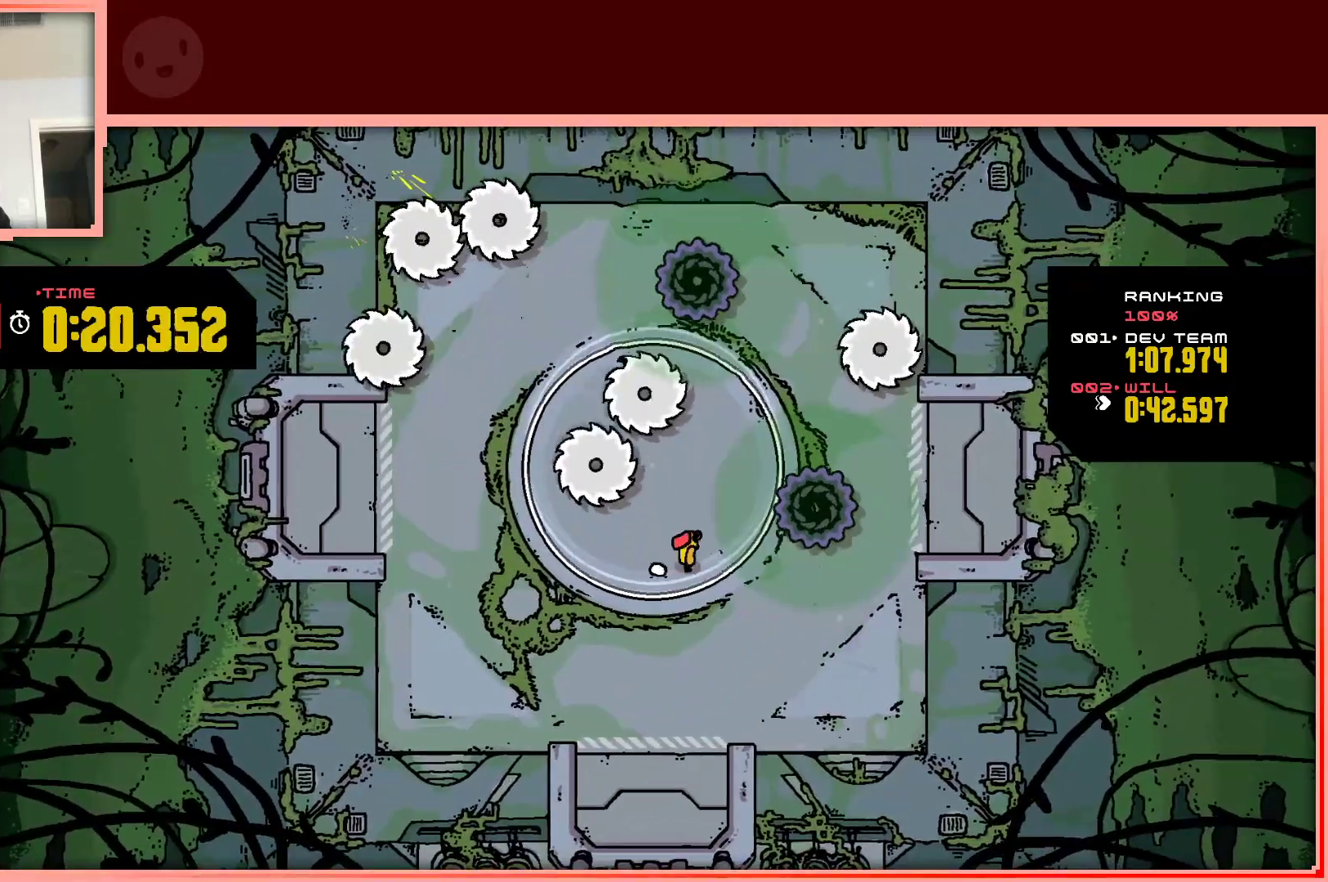
{"keys": [], "events": [[17, "right", "up"], [167, "right", "down"], [300, "up", "down"], [350, "right", "up"], [400, "up", "up"]]}
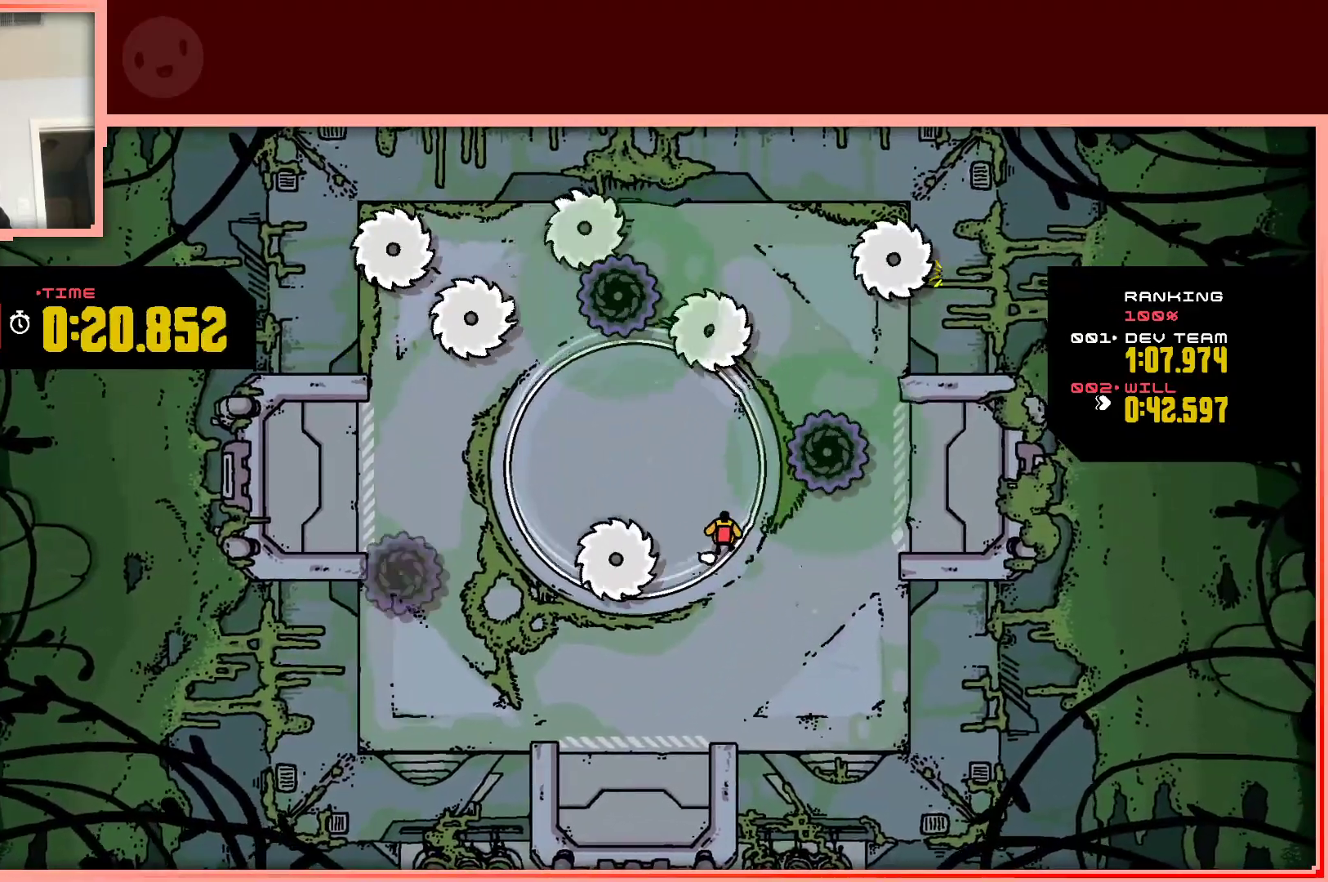
{"keys": [], "events": [[317, "up", "down"], [367, "left", "down"], [367, "up", "up"], [417, "left", "up"]]}
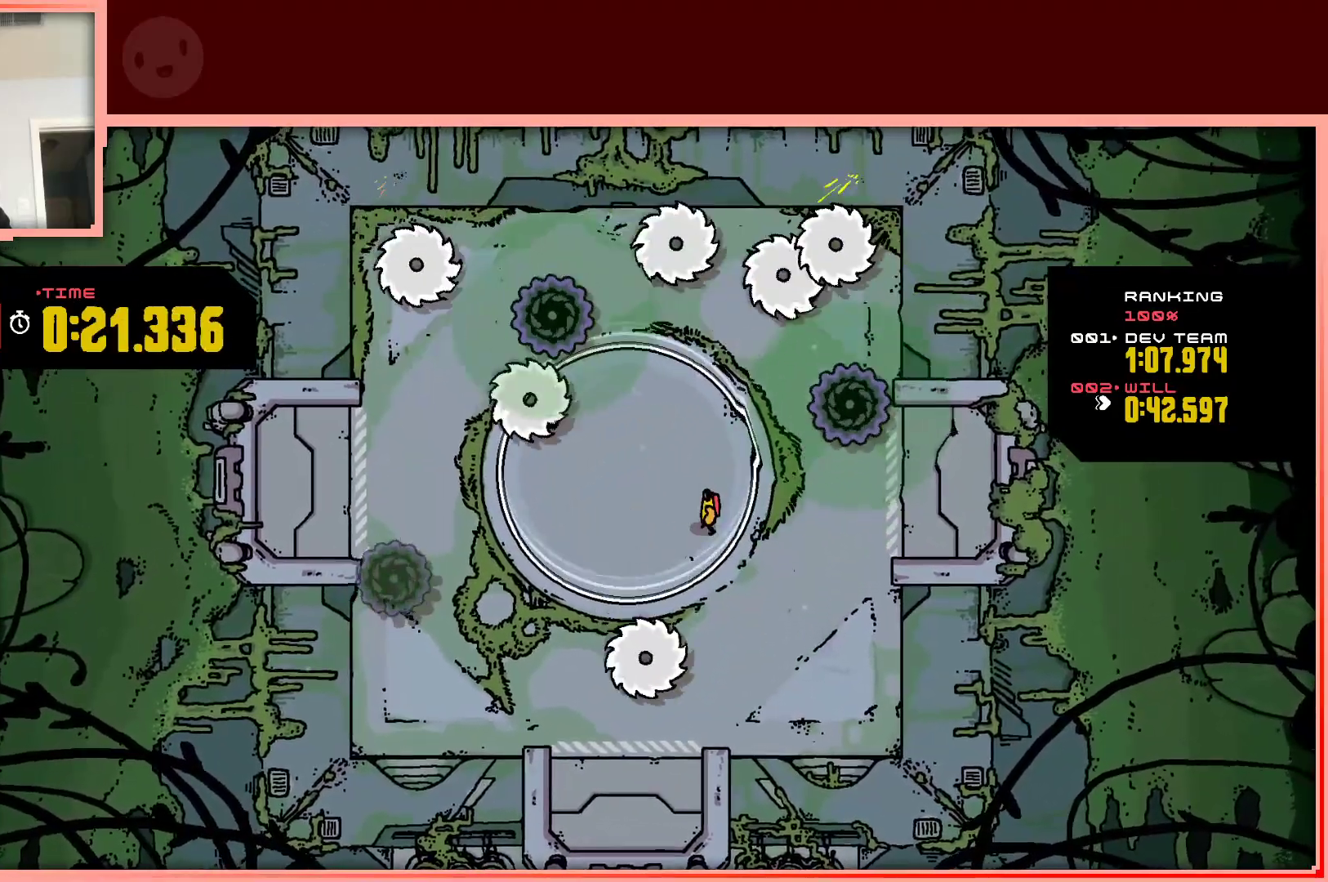
{"keys": ["up"], "events": [[433, "up", "down"]]}
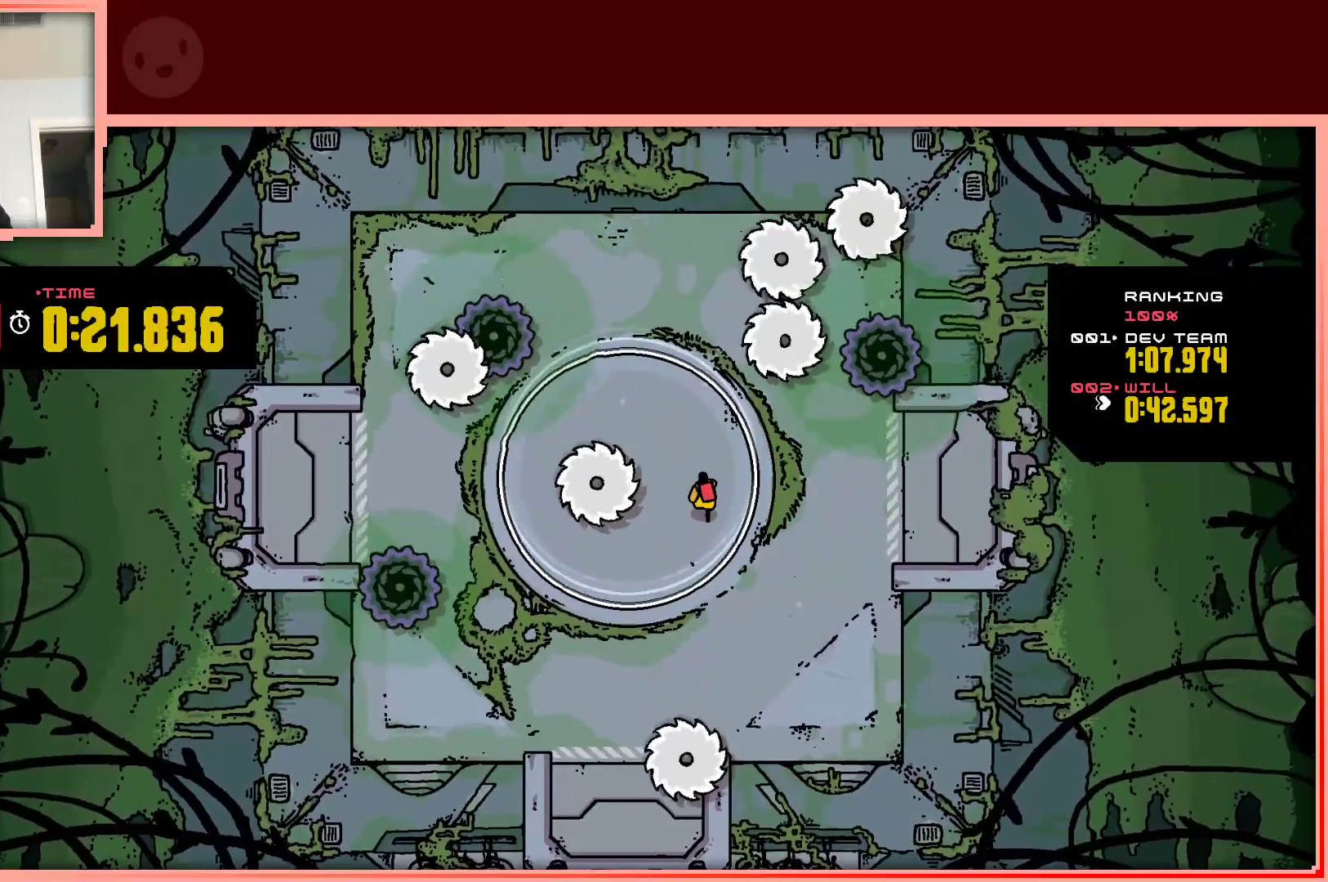
{"keys": [], "events": [[117, "left", "down"], [217, "up", "up"], [350, "left", "up"]]}
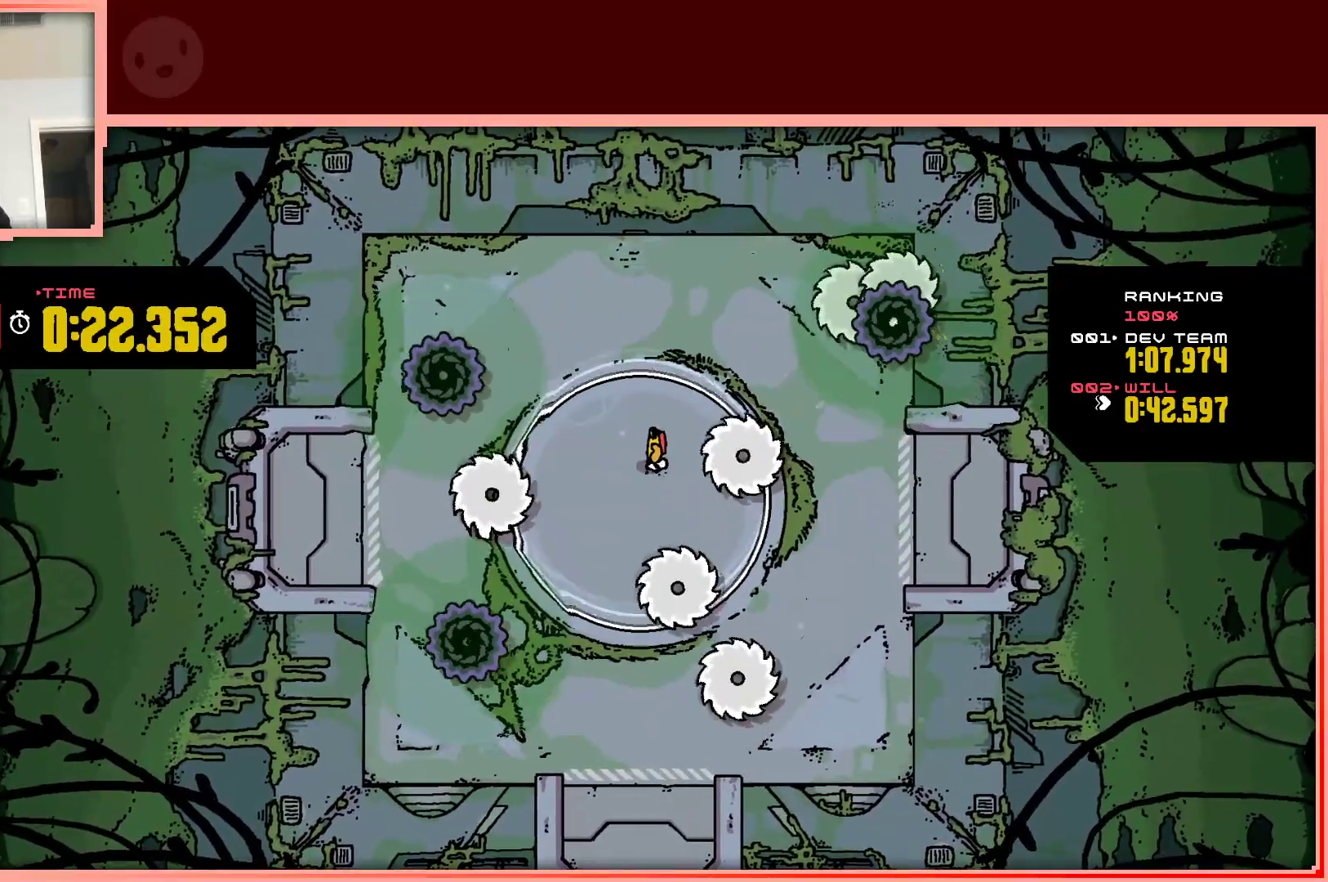
{"keys": [], "events": [[83, "up", "down"], [133, "left", "down"], [233, "up", "up"], [267, "left", "up"]]}
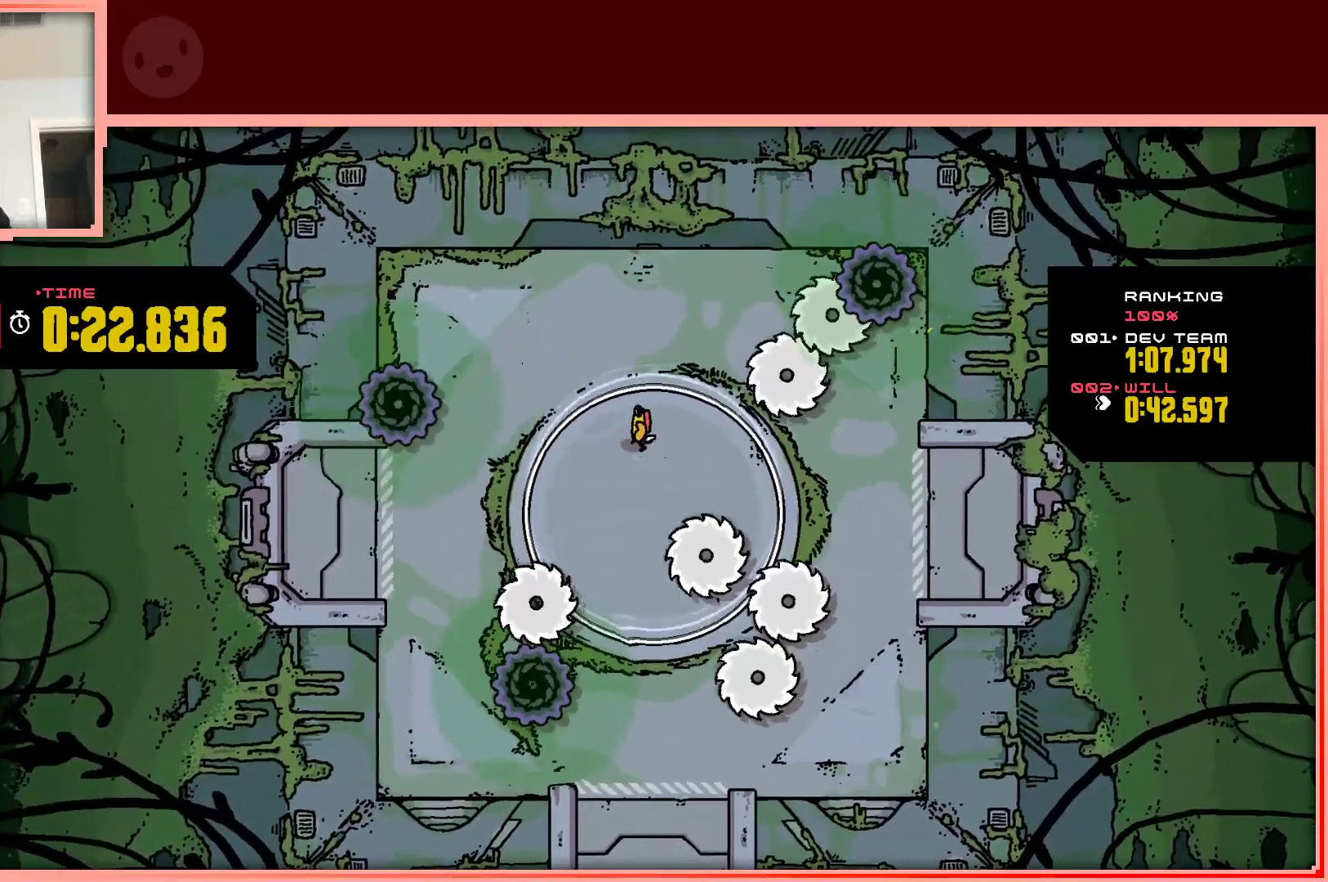
{"keys": [], "events": [[200, "left", "down"], [250, "down", "down"], [333, "down", "up"], [383, "left", "up"]]}
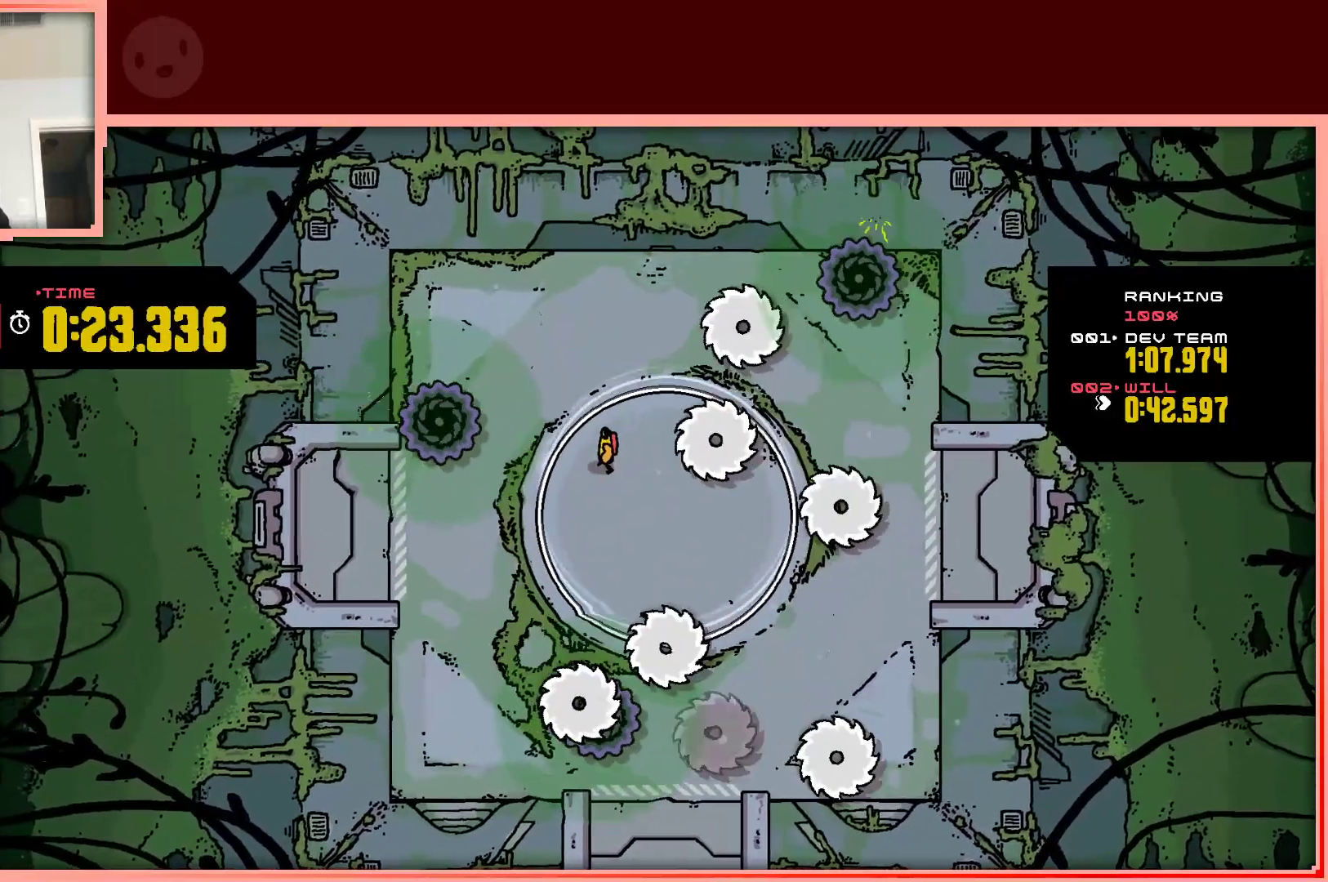
{"keys": [], "events": [[217, "up", "down"], [250, "up", "up"]]}
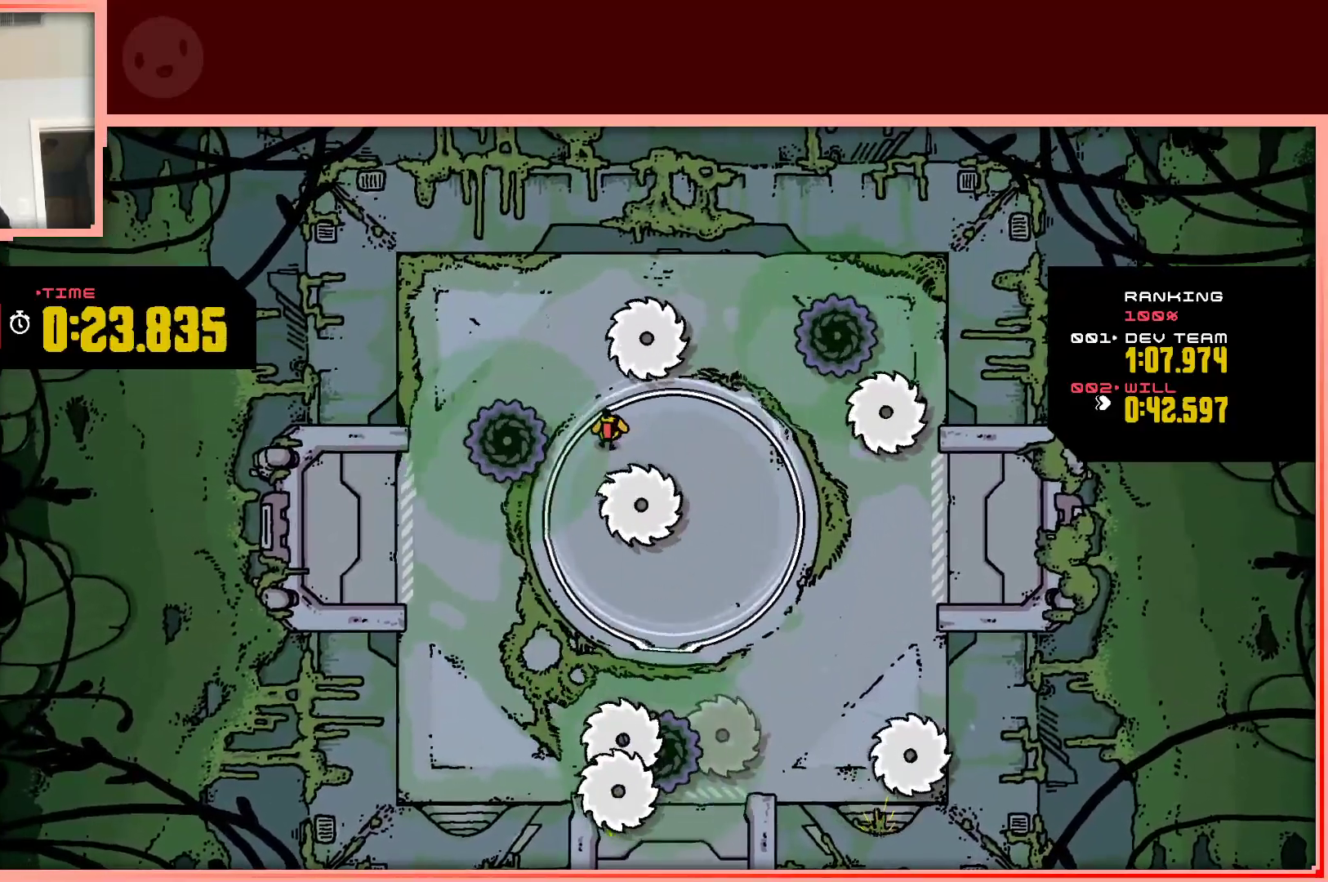
{"keys": ["right"], "events": [[33, "up", "down"], [83, "up", "up"], [133, "right", "down"]]}
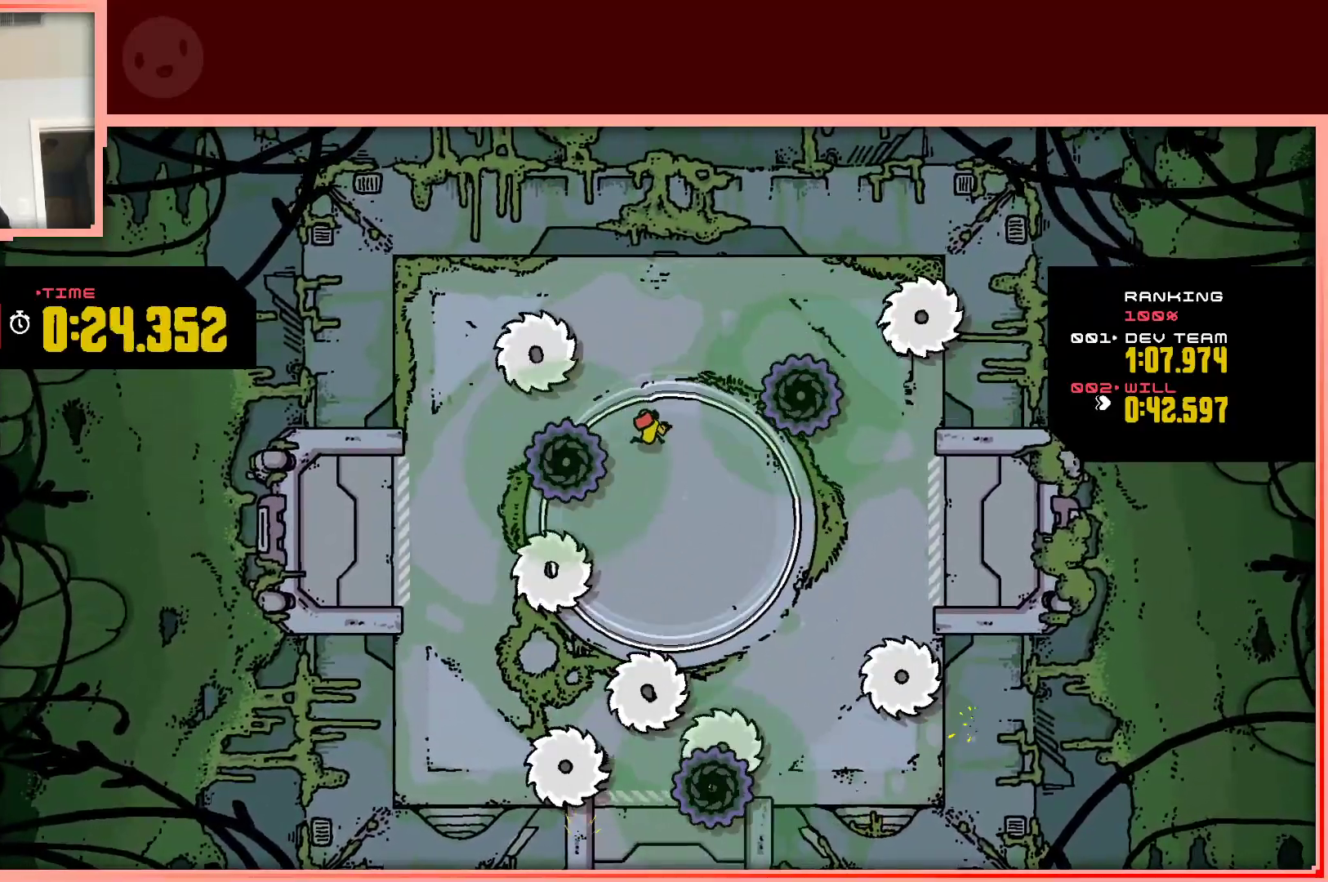
{"keys": [], "events": [[50, "right", "up"], [183, "up", "down"], [283, "up", "up"]]}
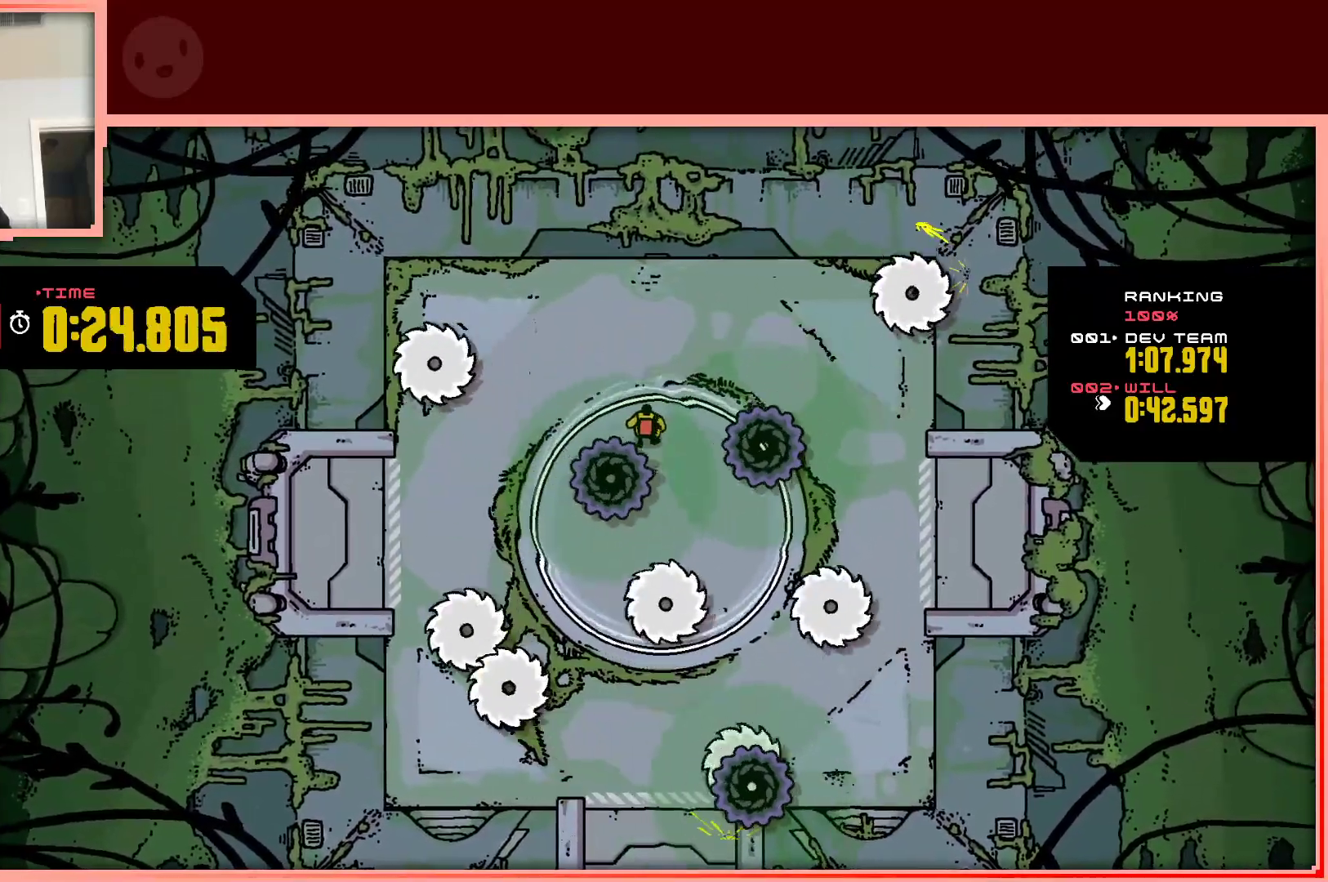
{"keys": ["left"], "events": [[217, "up", "down"], [250, "up", "up"], [450, "left", "down"]]}
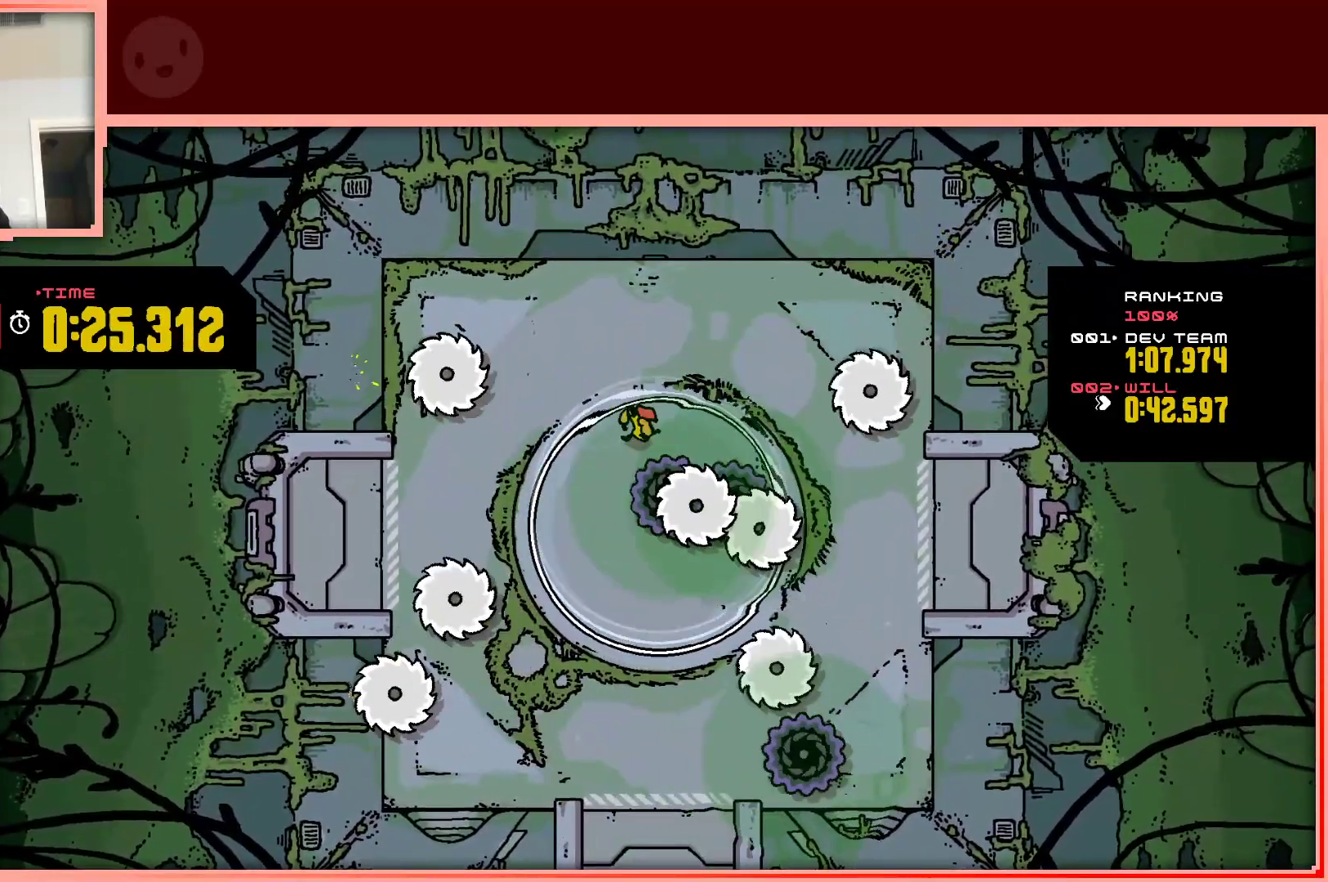
{"keys": ["down", "left"], "events": [[83, "down", "down"], [267, "left", "up"], [500, "left", "down"]]}
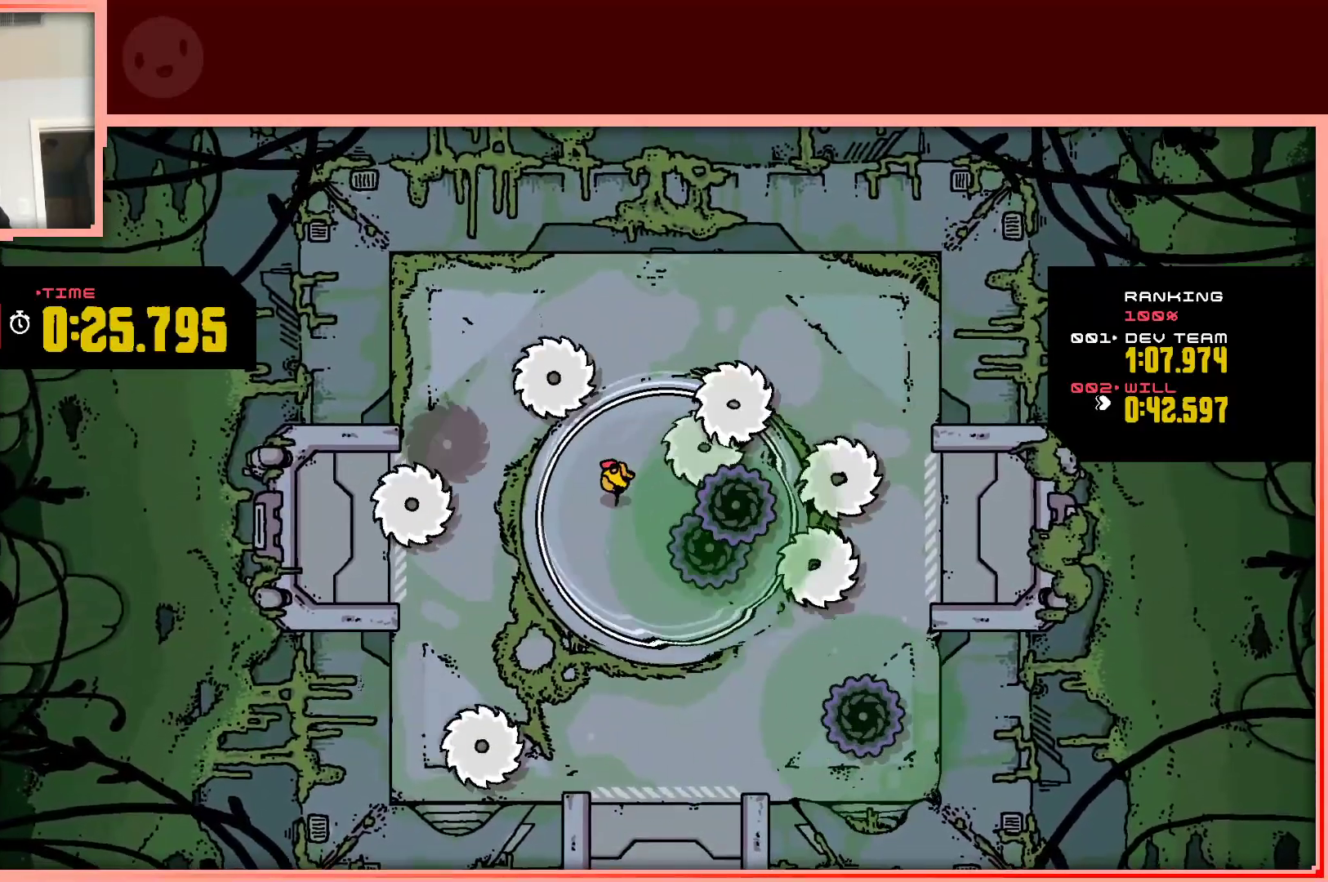
{"keys": [], "events": [[100, "down", "up"], [150, "left", "up"]]}
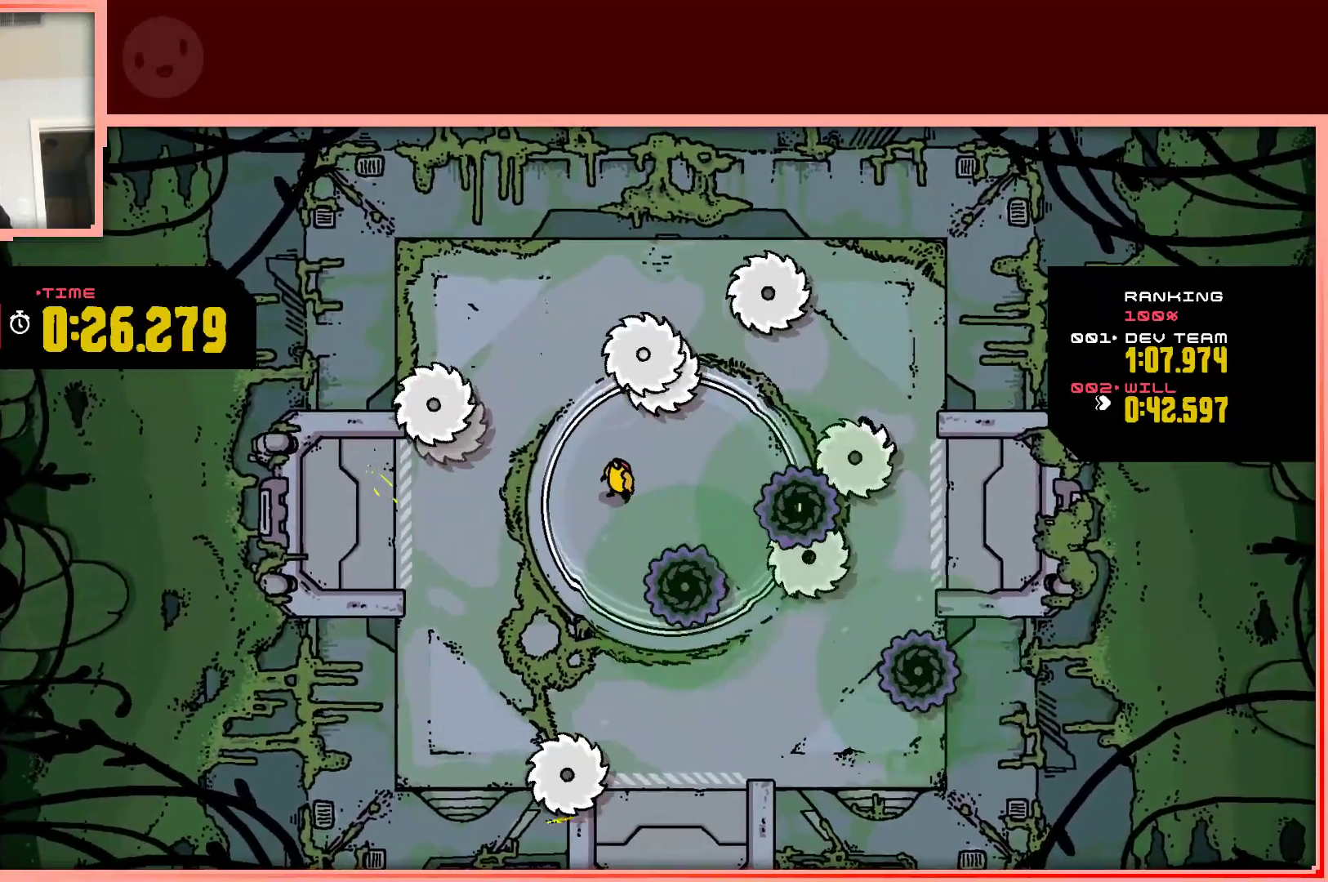
{"keys": [], "events": [[117, "down", "down"], [217, "down", "up"]]}
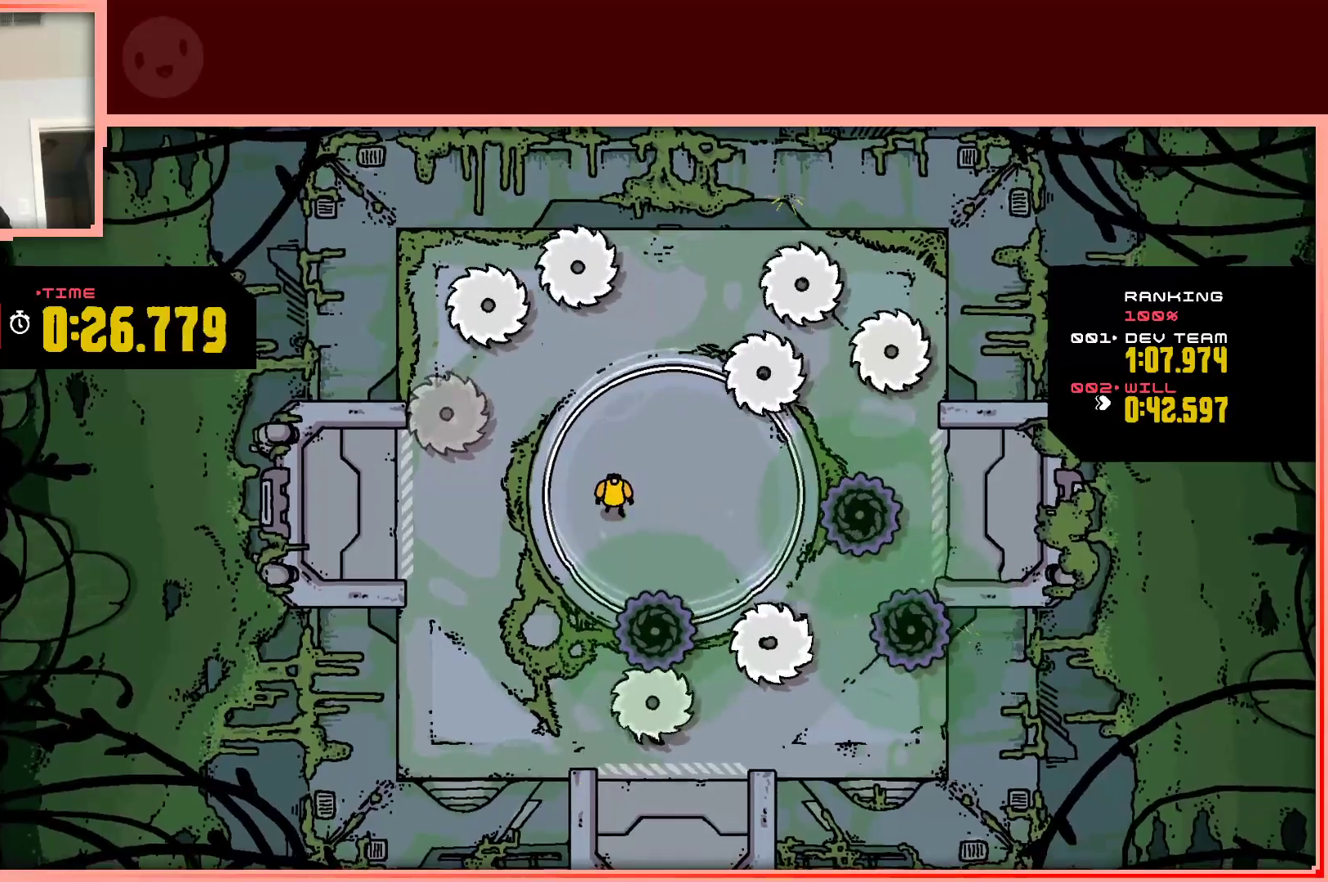
{"keys": [], "events": []}
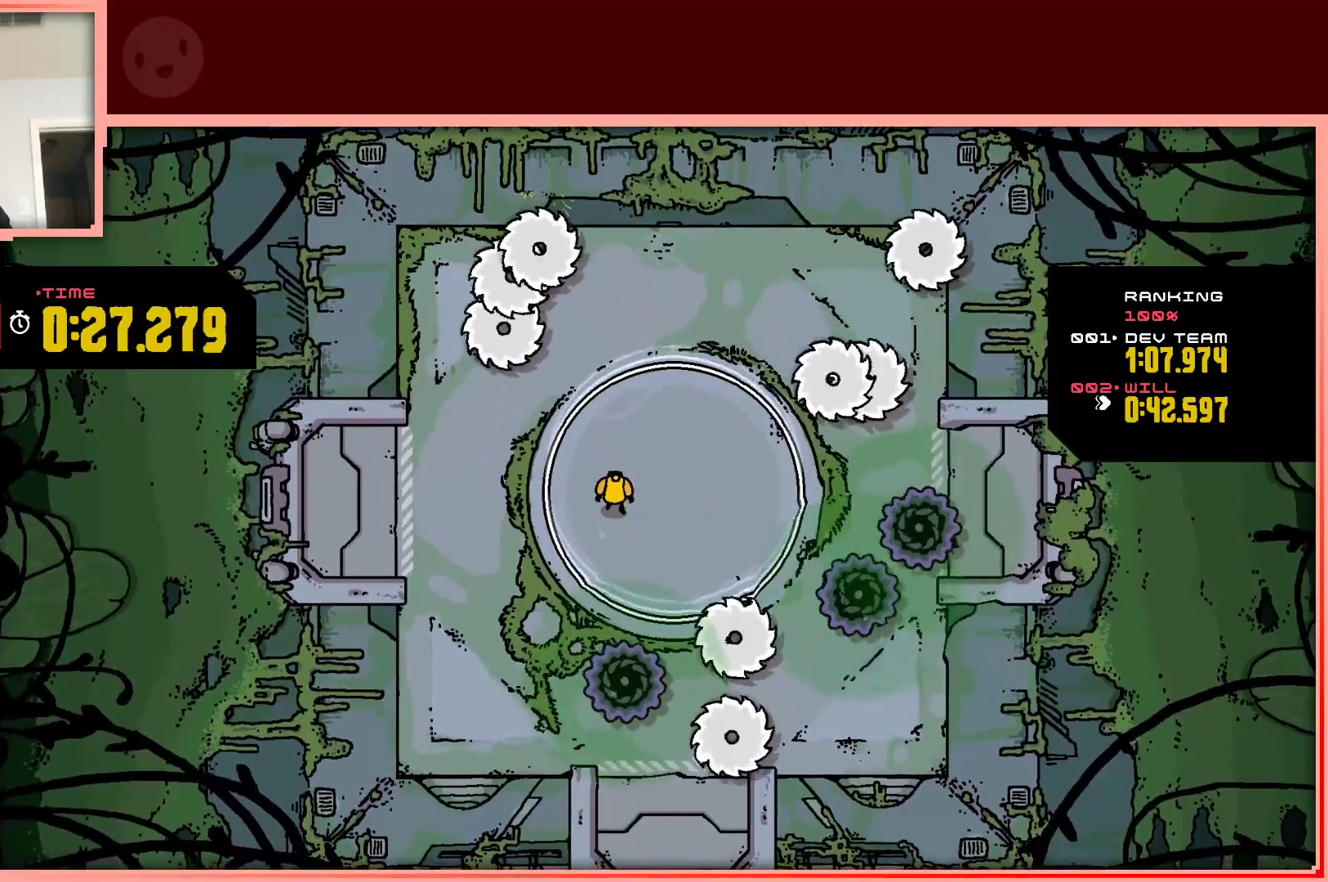
{"keys": [], "events": [[383, "down", "down"], [483, "down", "up"]]}
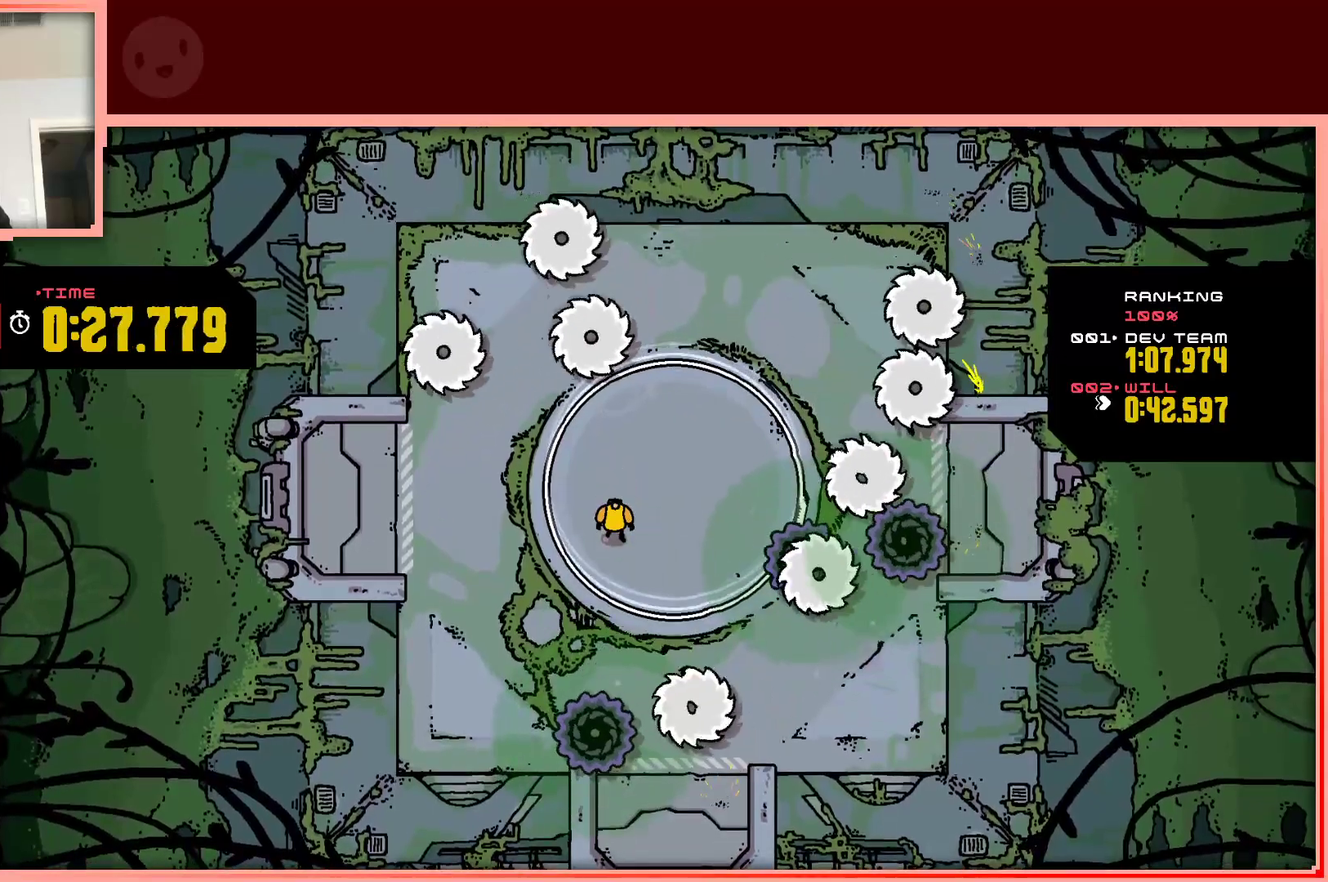
{"keys": [], "events": []}
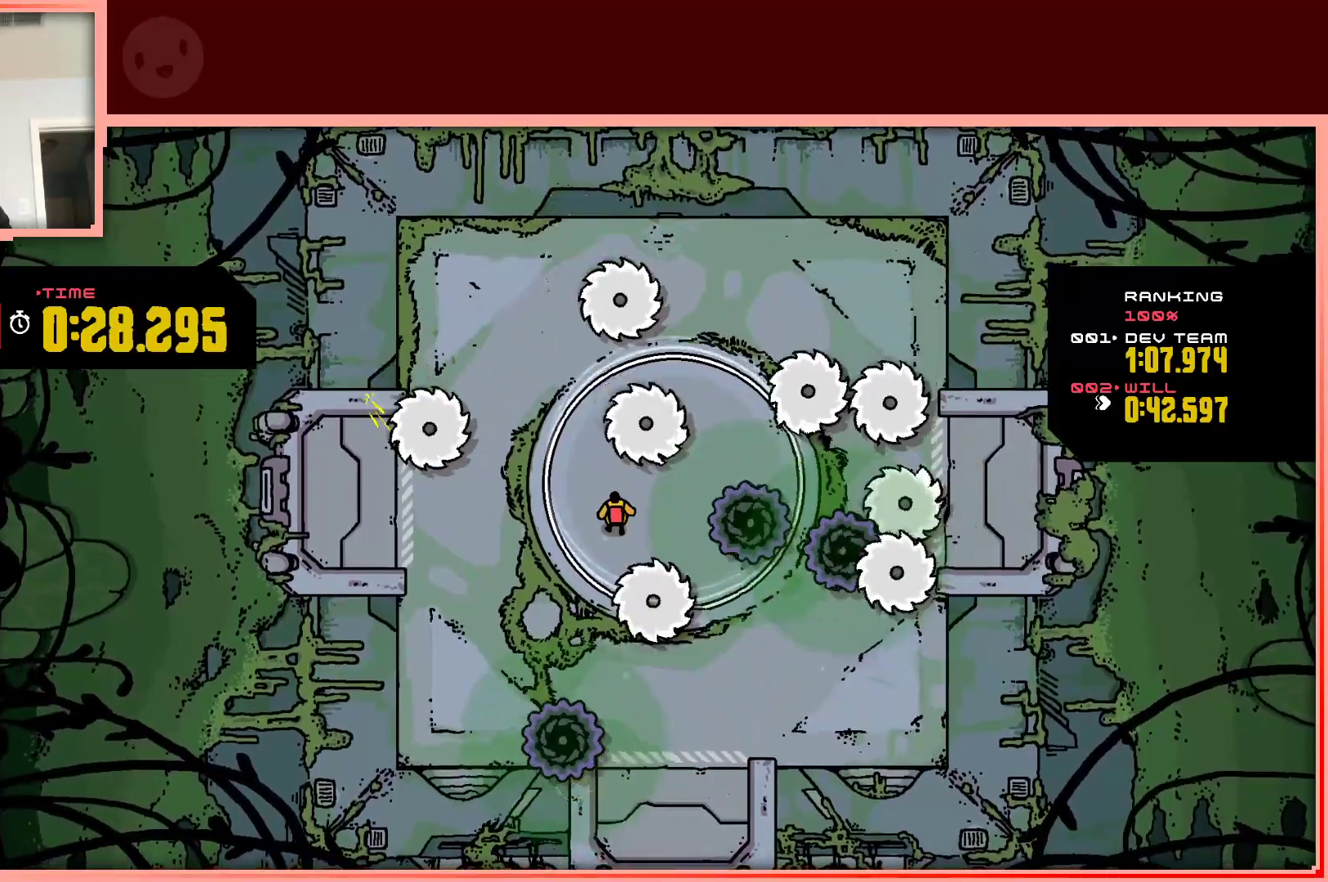
{"keys": ["down"], "events": [[33, "down", "down"], [83, "shift", "down"], [233, "right", "down"], [367, "down", "up"], [467, "right", "up"], [467, "shift", "up"], [500, "down", "down"]]}
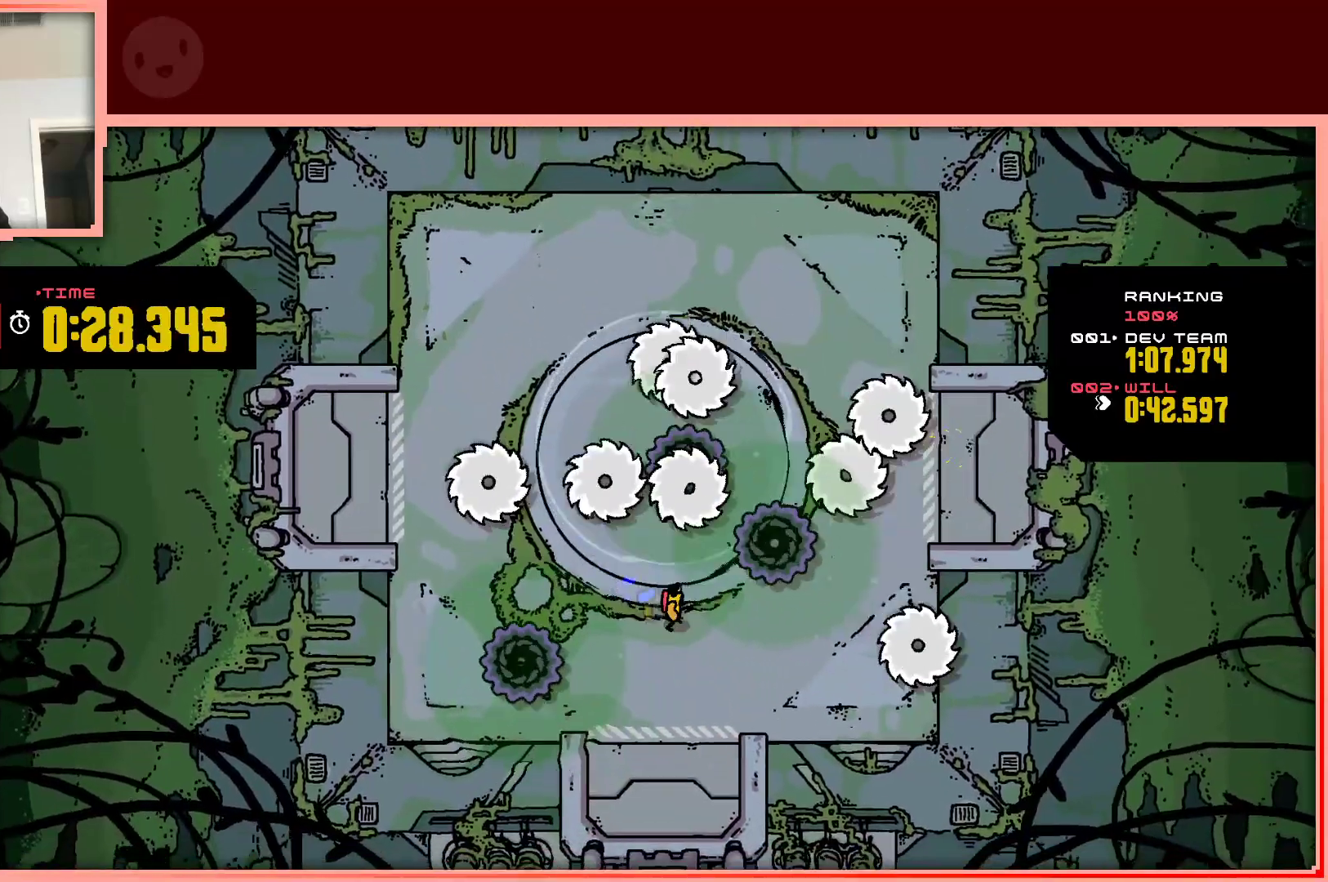
{"keys": ["down"], "events": [[200, "left", "down"], [333, "left", "up"]]}
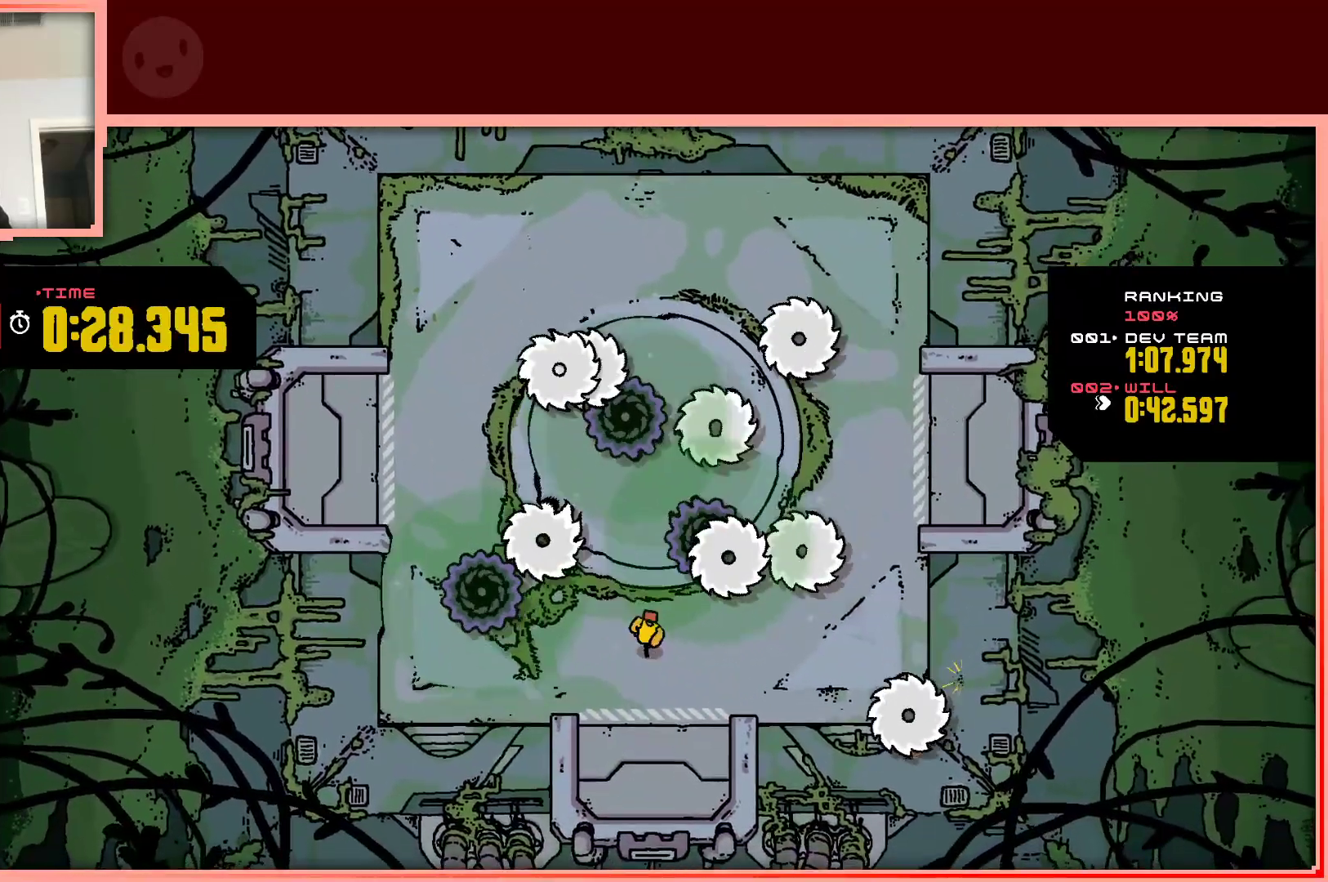
{"keys": ["shift", "up"], "events": [[117, "down", "up"], [217, "shift", "down"], [217, "up", "down"]]}
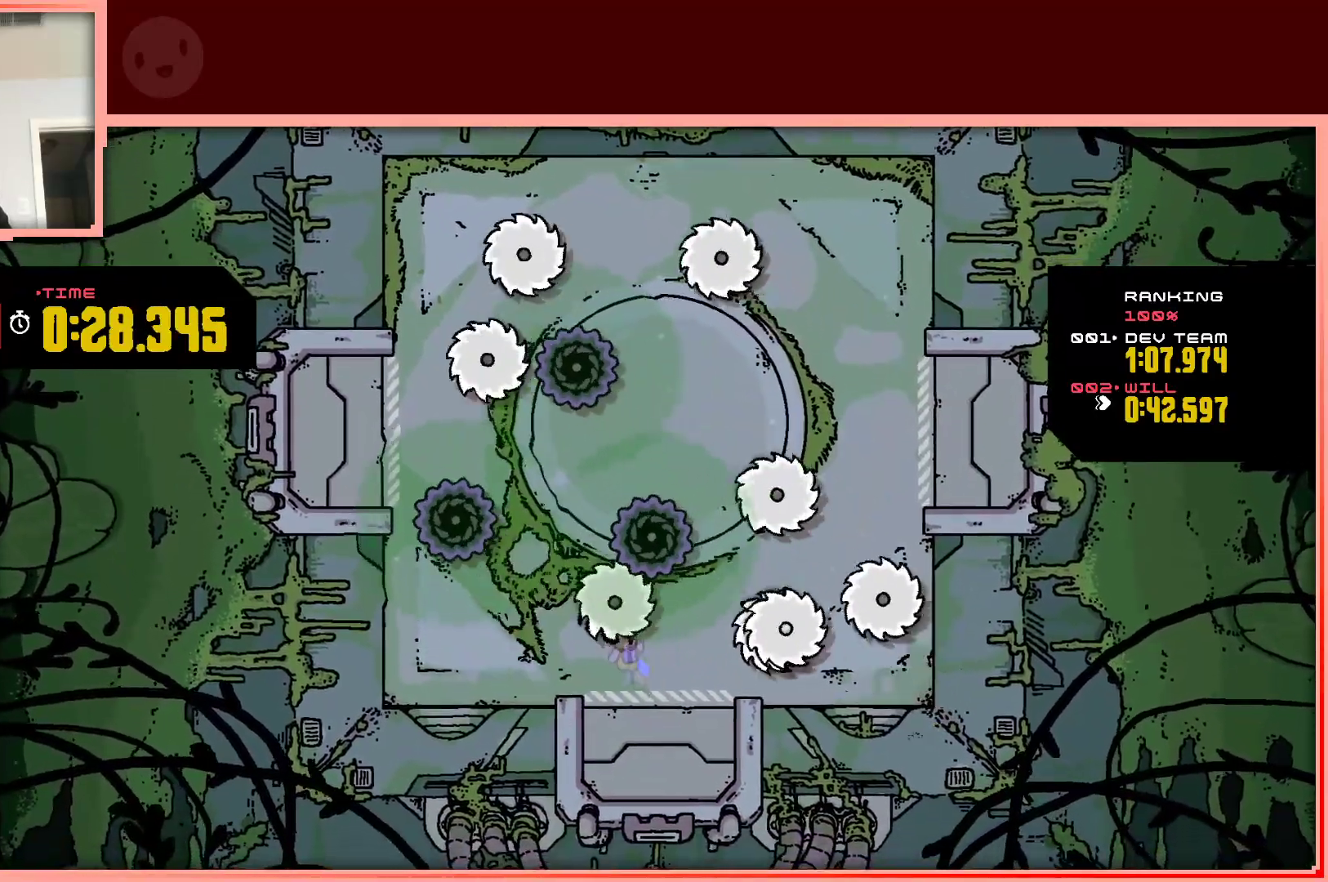
{"keys": ["right", "shift", "up"], "events": [[33, "right", "down"]]}
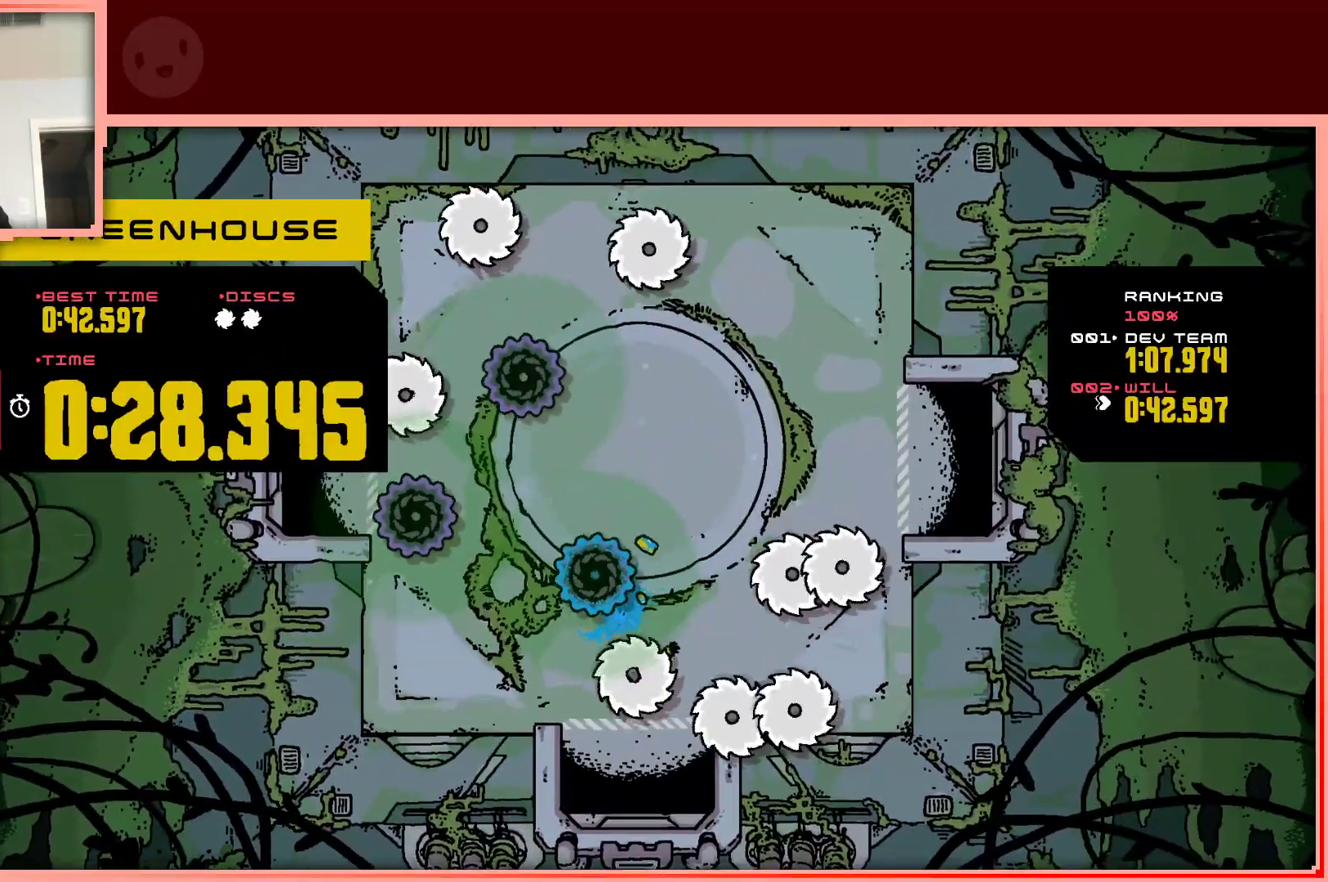
{"keys": [], "events": [[50, "shift", "up"], [100, "right", "up"], [150, "up", "up"]]}
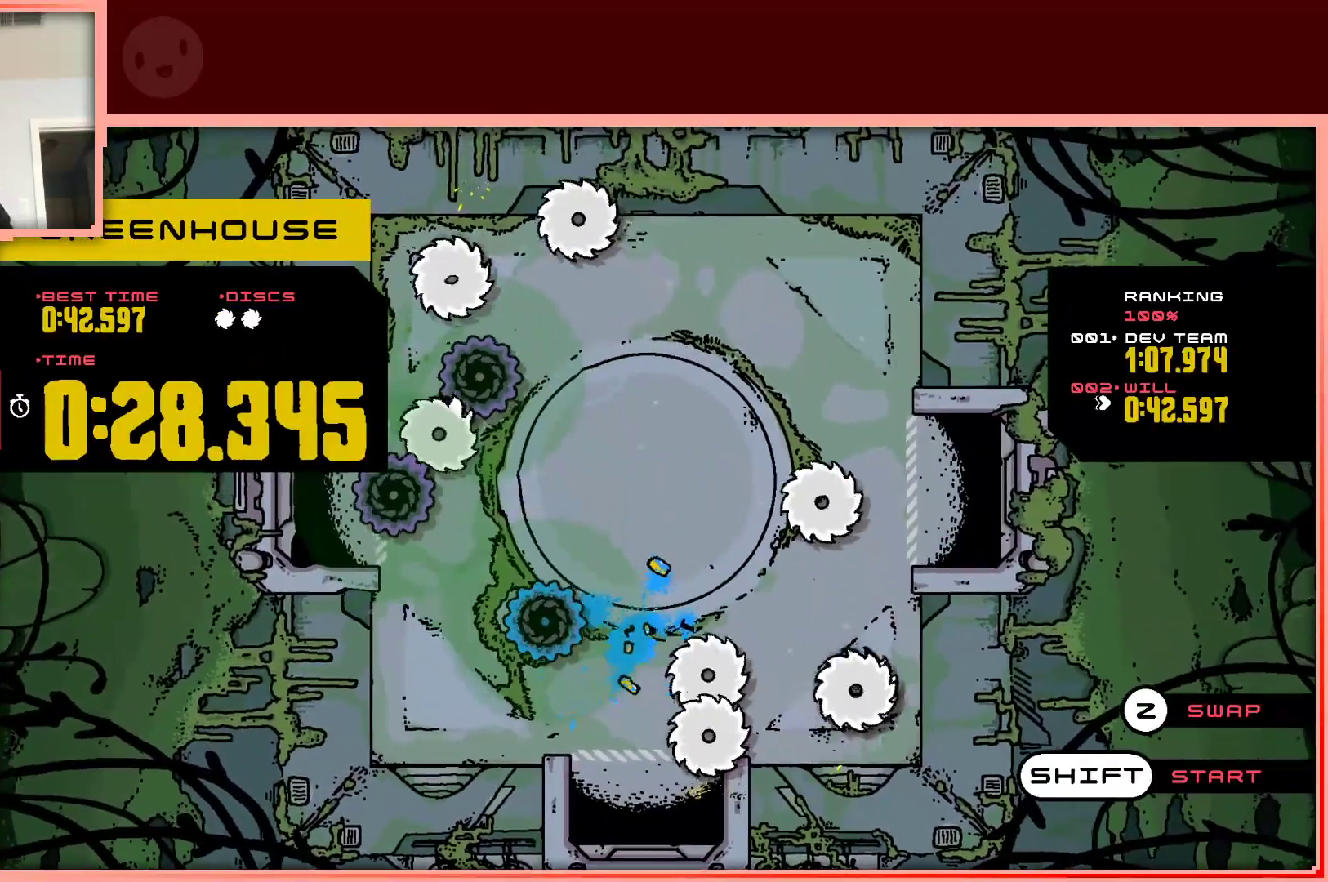
{"keys": [], "events": []}
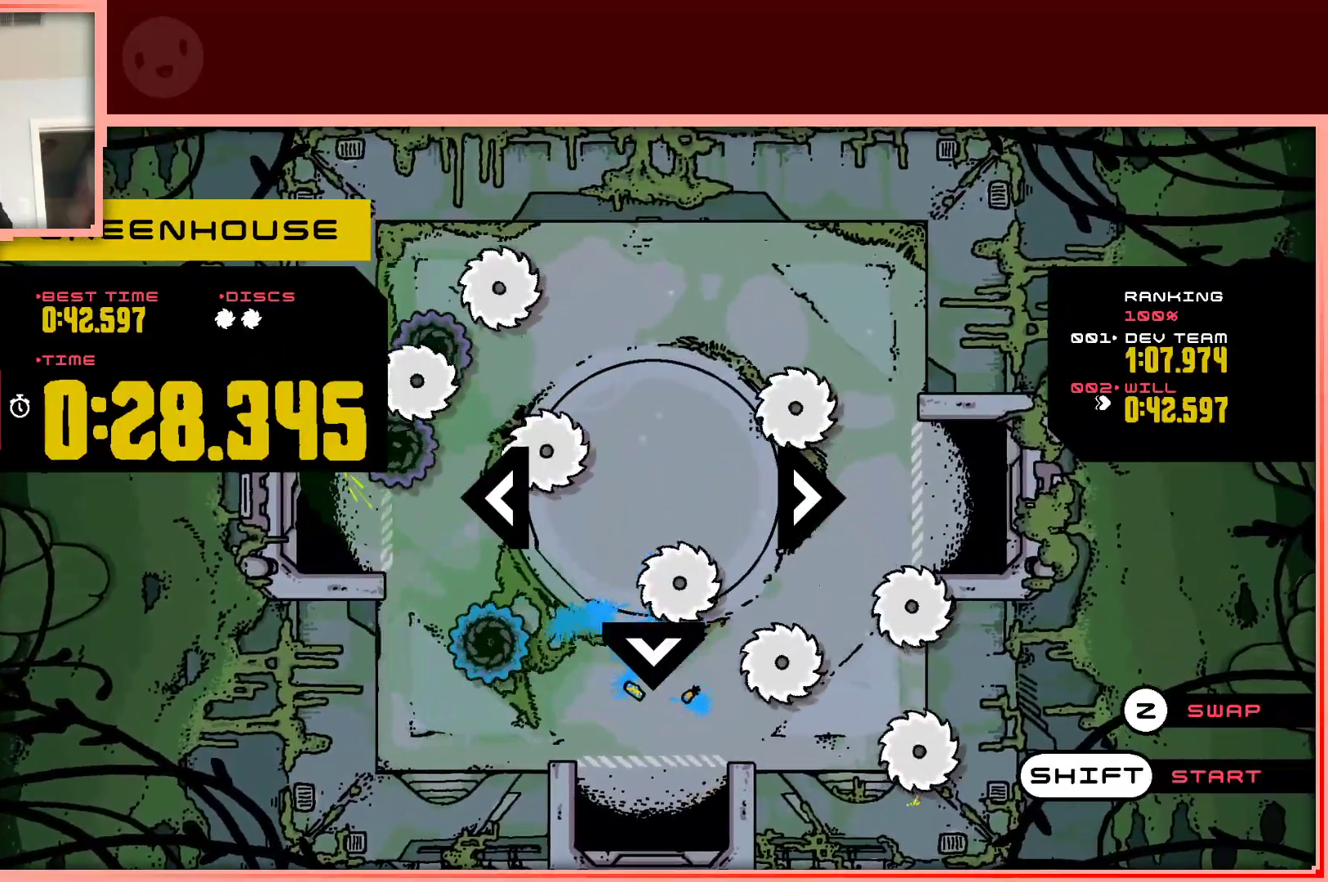
{"keys": [], "events": []}
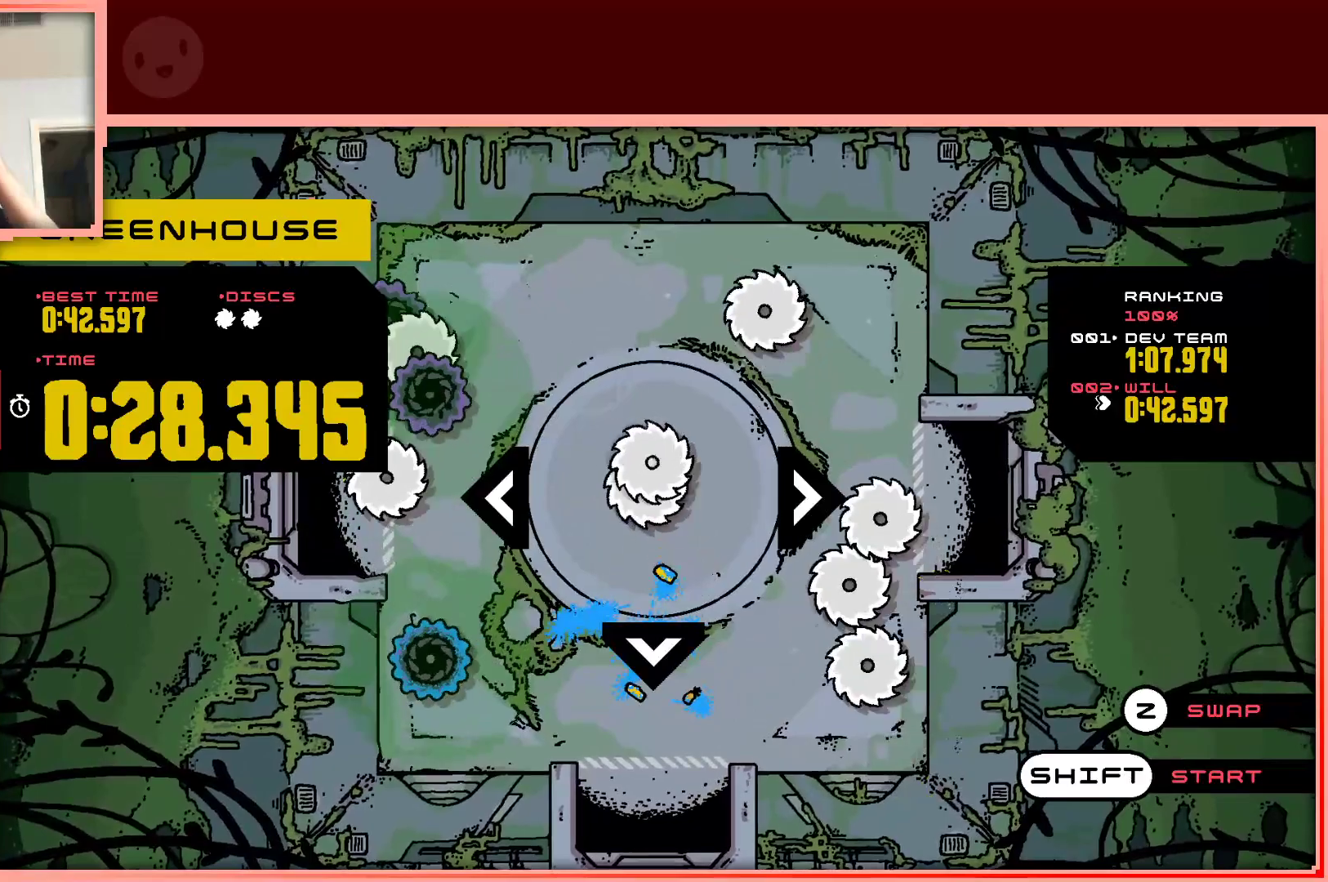
{"keys": [], "events": []}
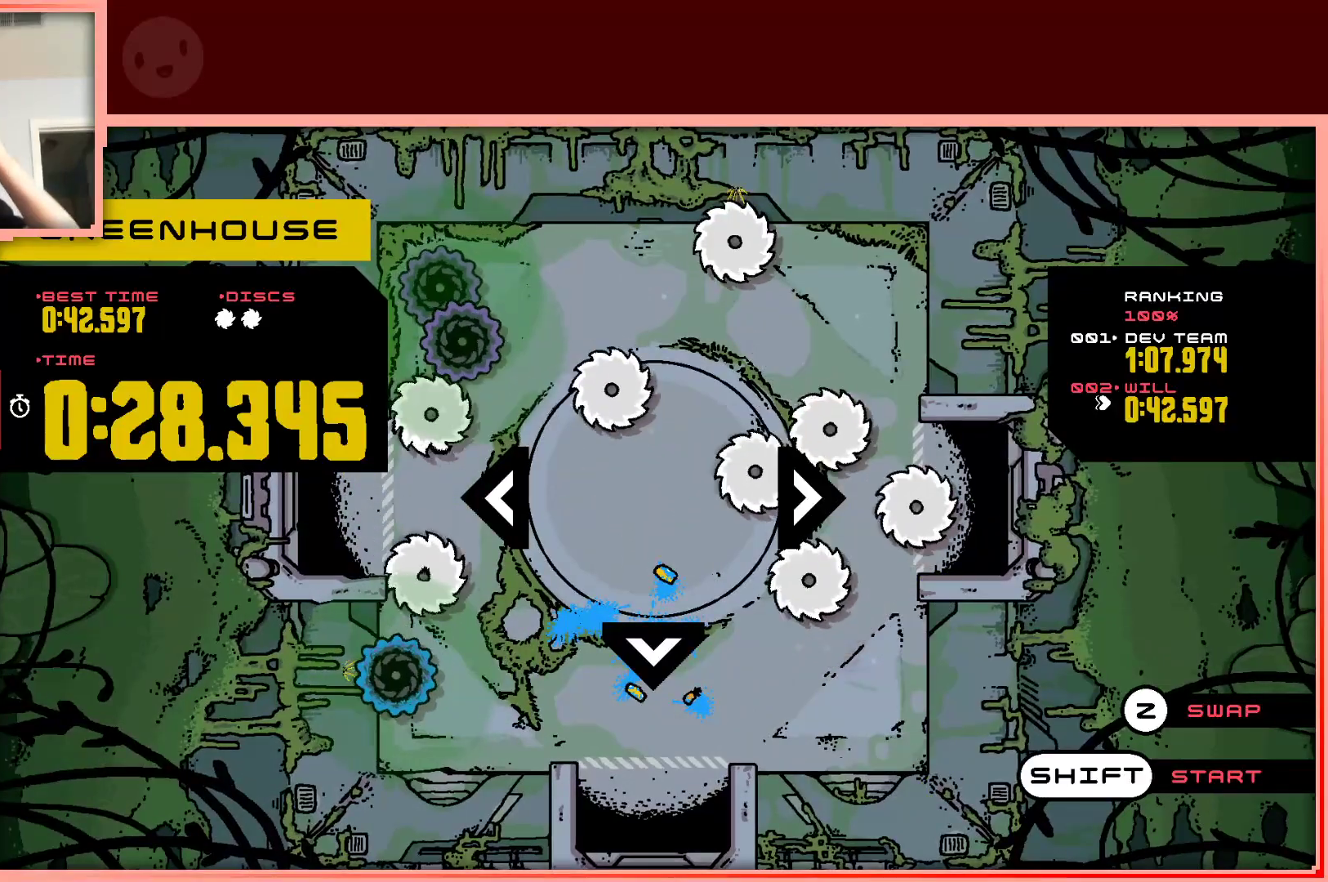
{"keys": [], "events": []}
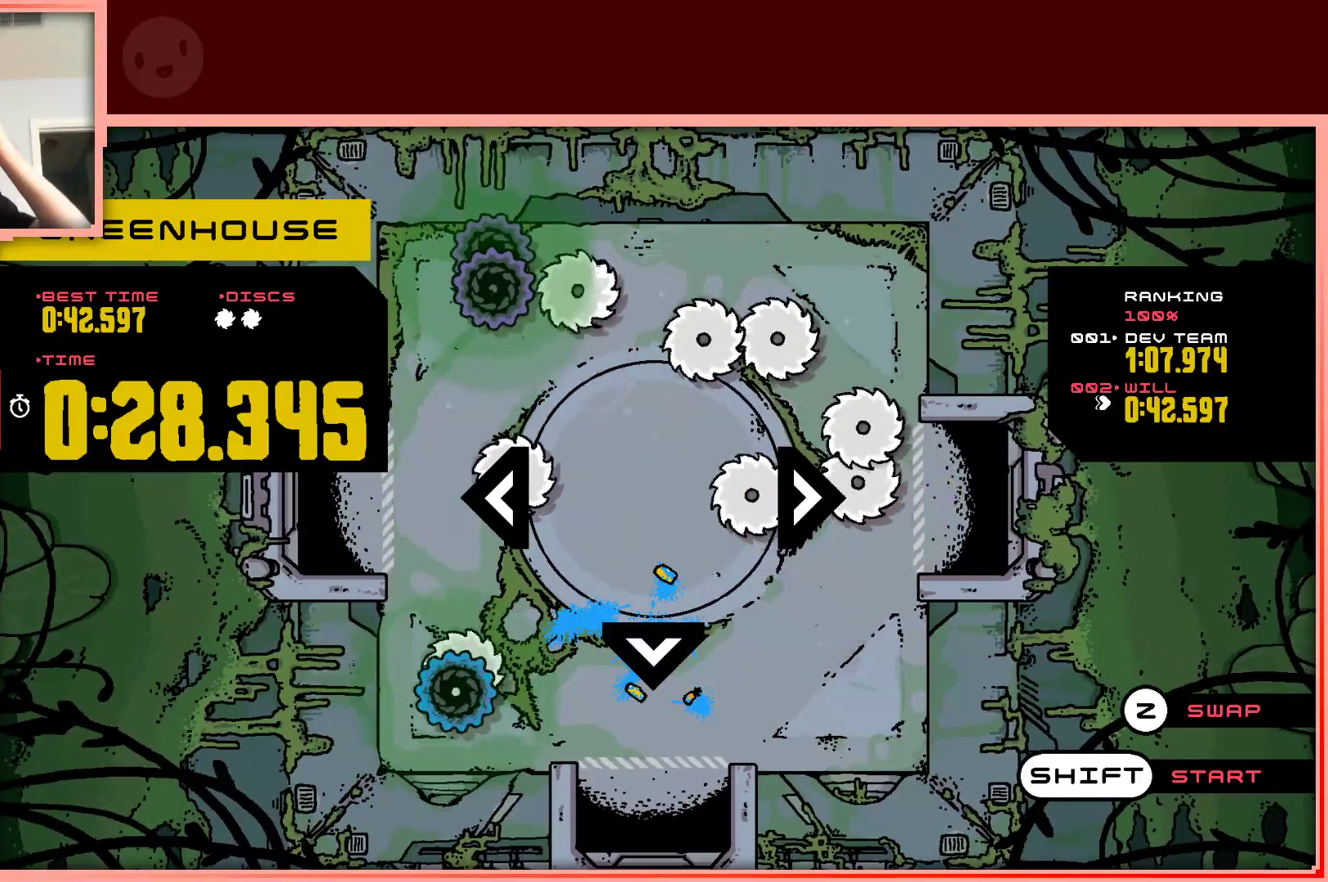
{"keys": [], "events": []}
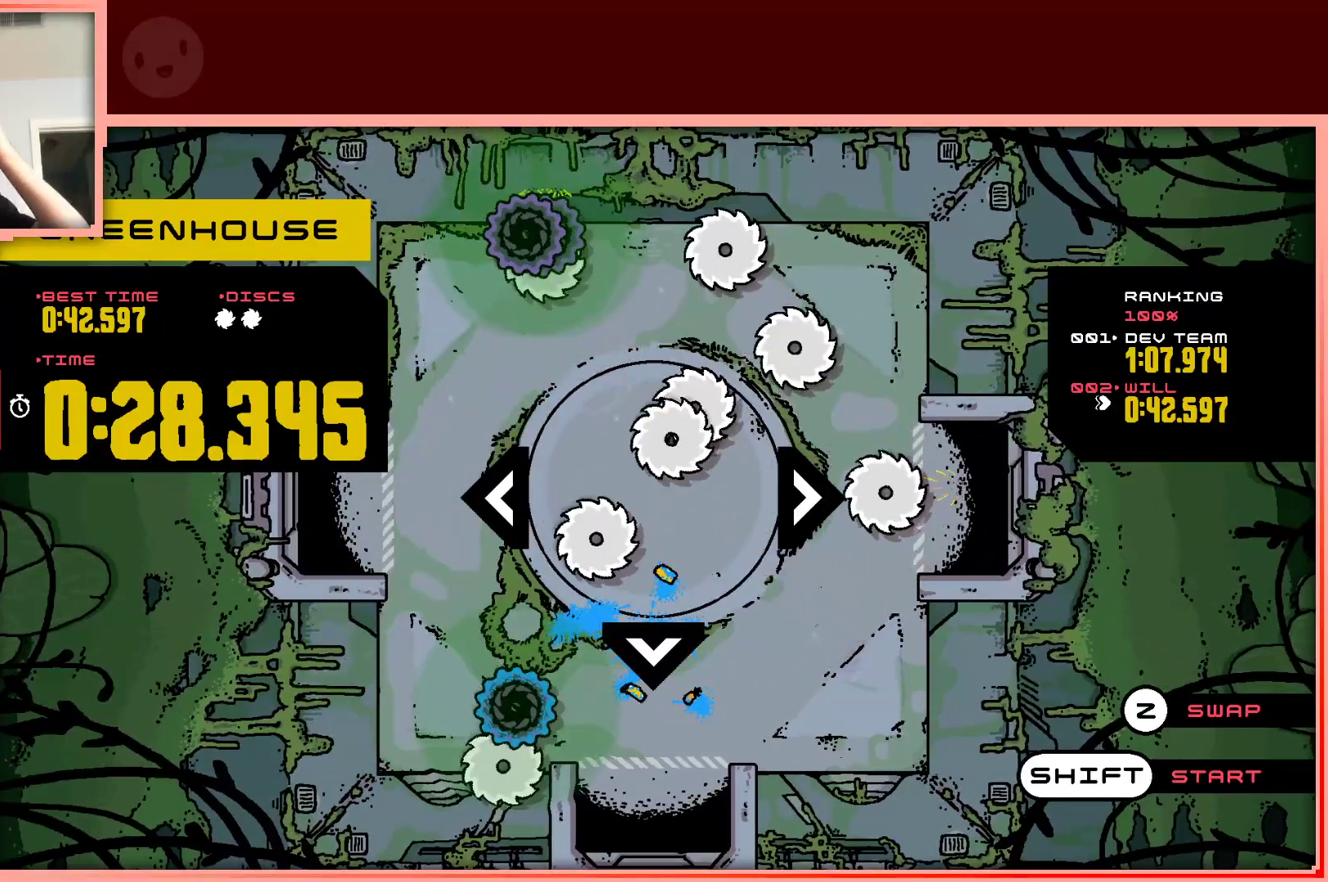
{"keys": [], "events": []}
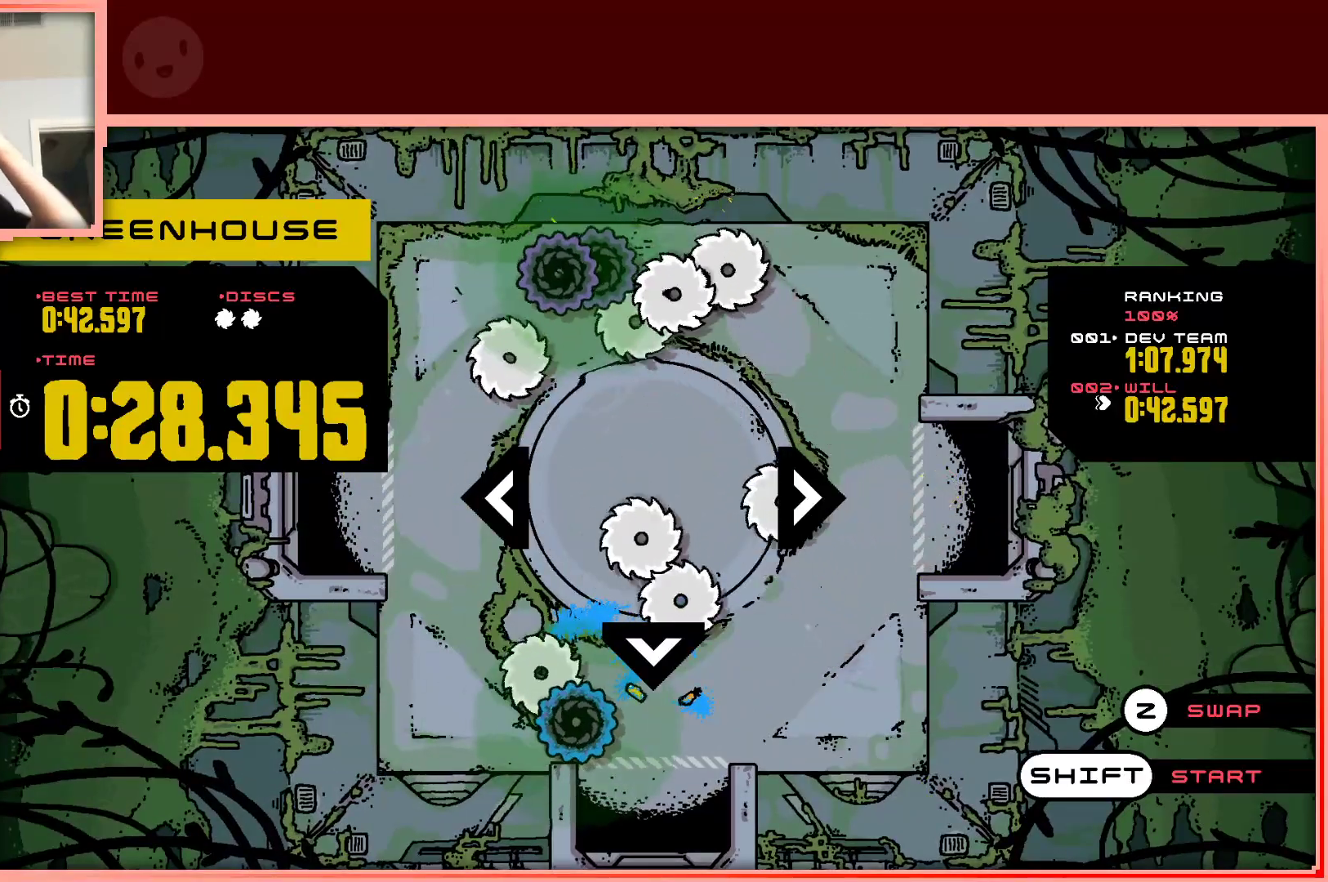
{"keys": [], "events": []}
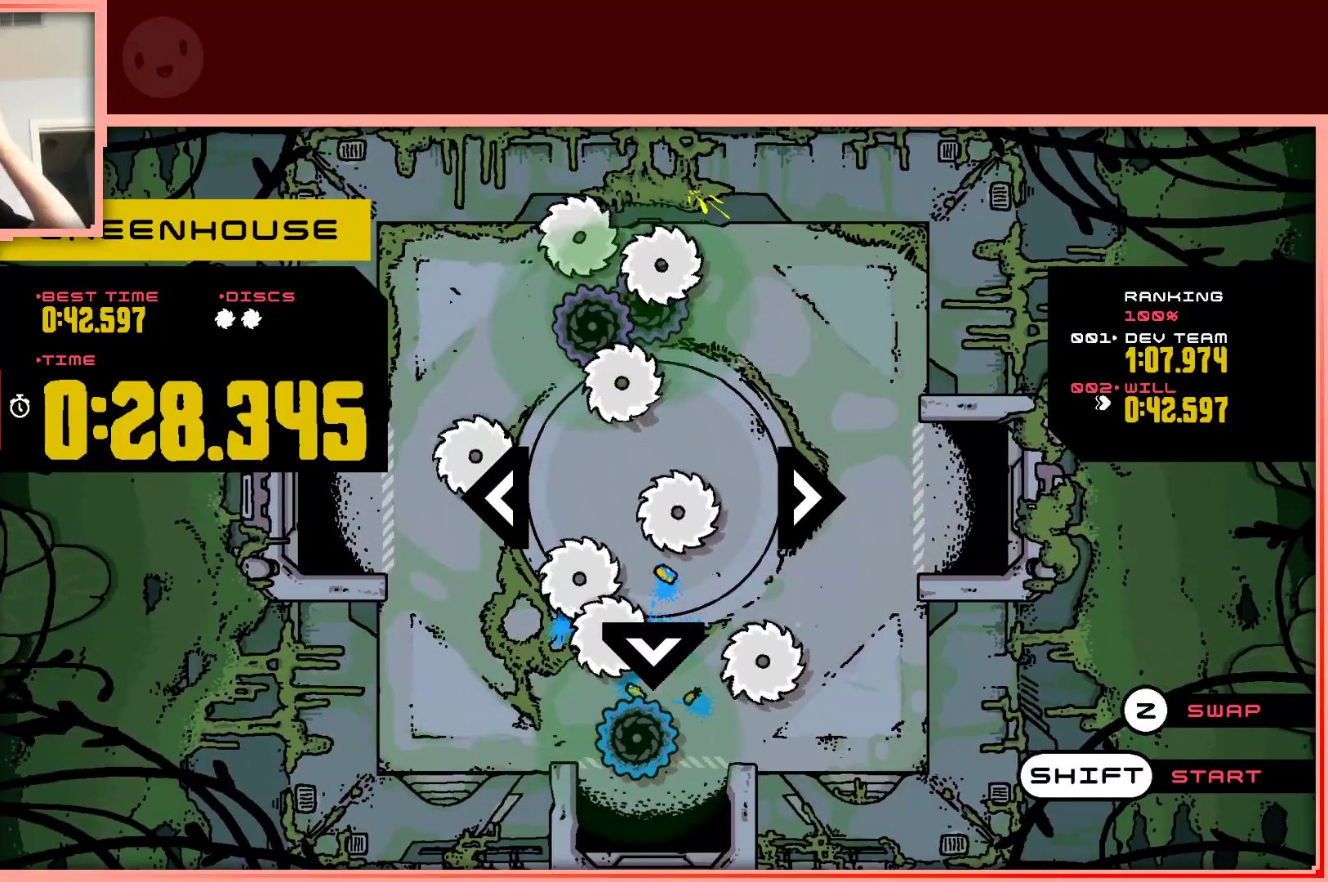
{"keys": [], "events": []}
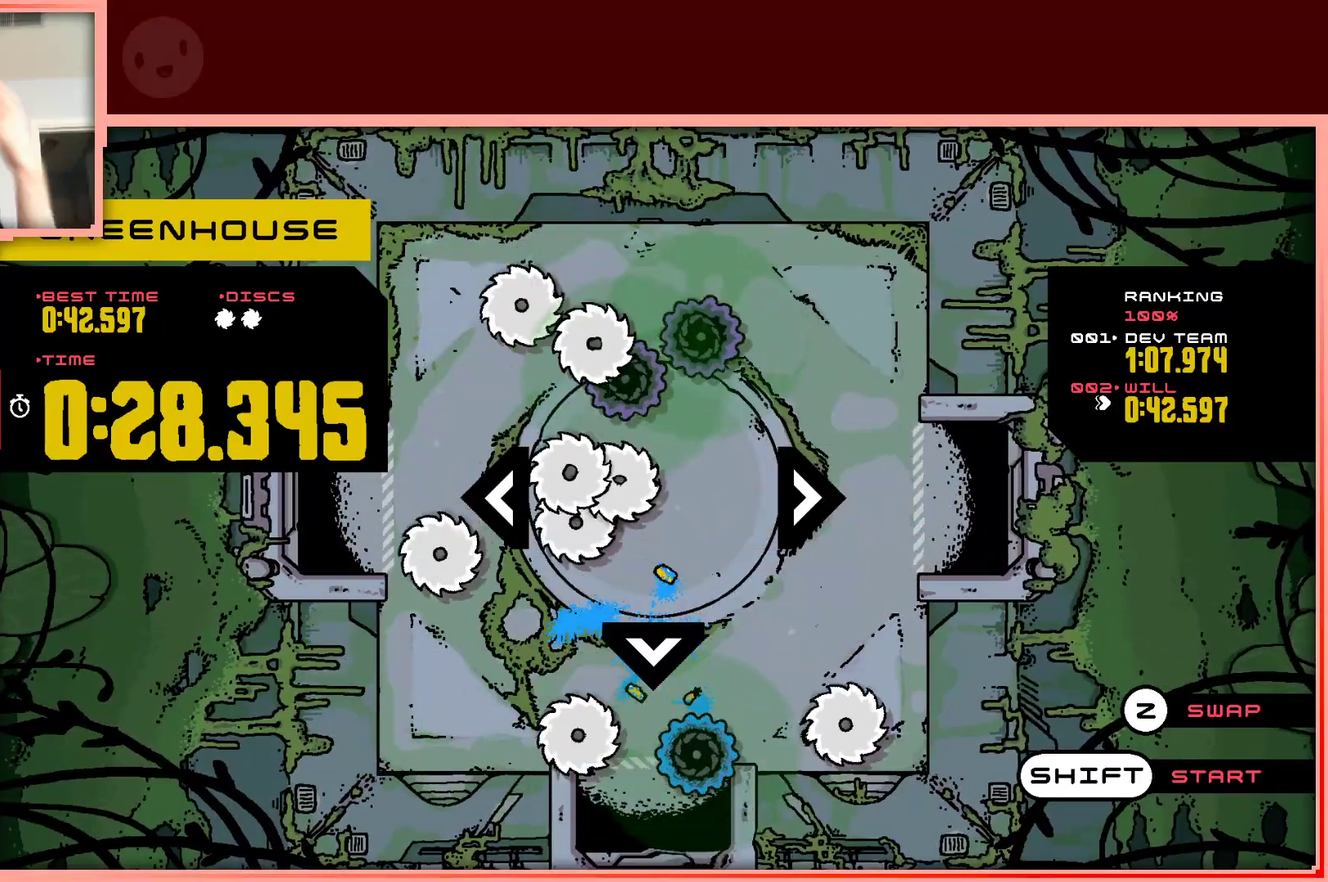
{"keys": [], "events": []}